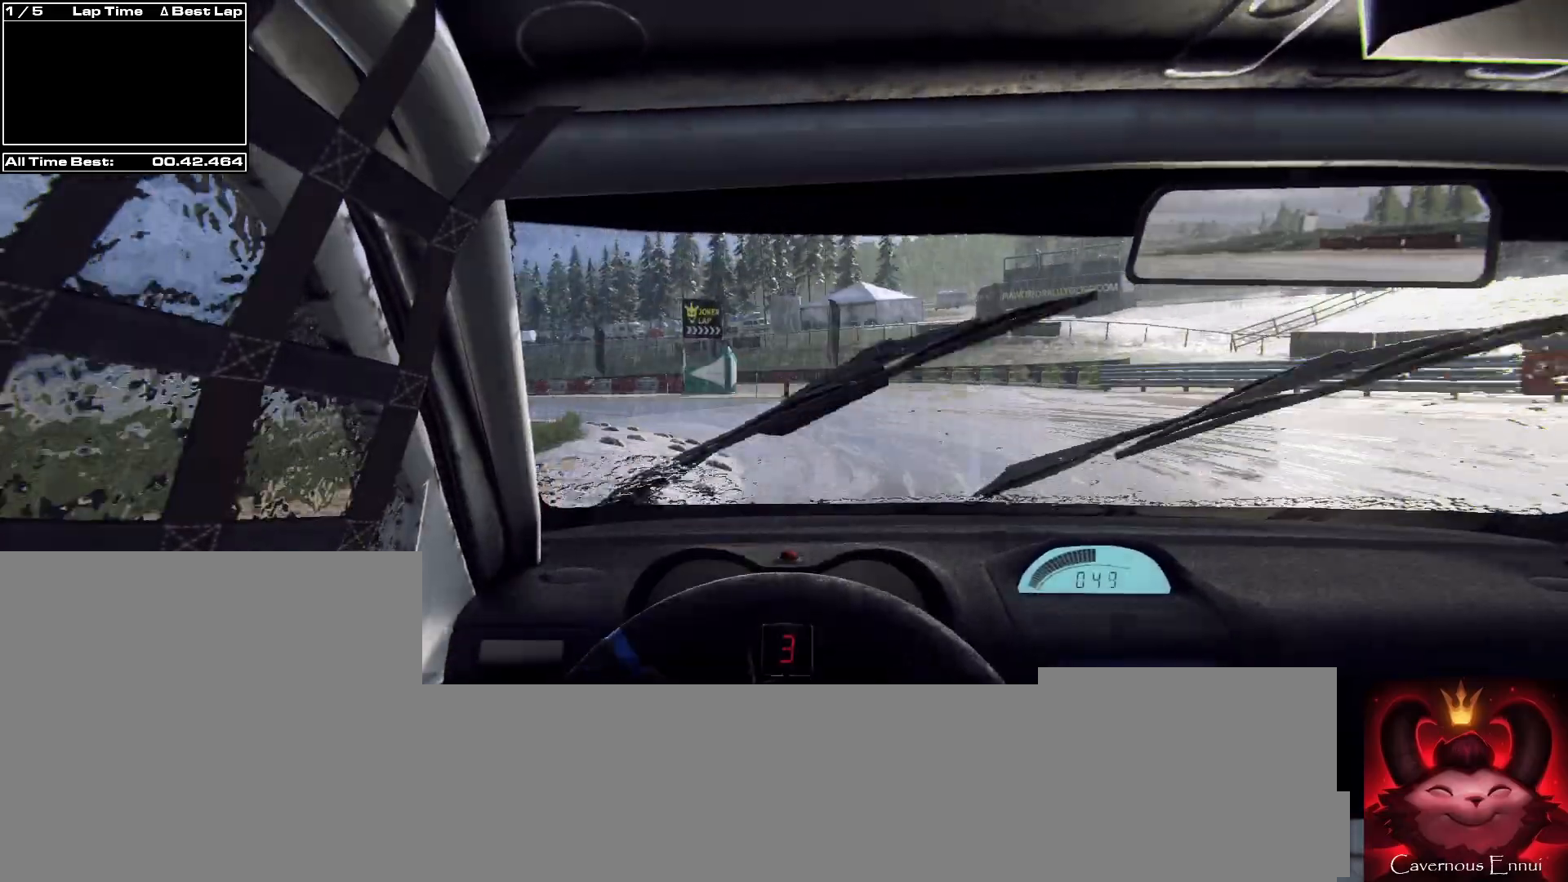
Gameplay with a controller (Xbox layout); each line is a JSON object with the inputs held at the frame after it. "events" lists button and stick changes between this image and that frame as [ms after this image, input, new state], when the widget could be followed in between.
{"buttons": [], "left_stick": "left", "right_stick": "up", "events": [[433, "L2", "up"]]}
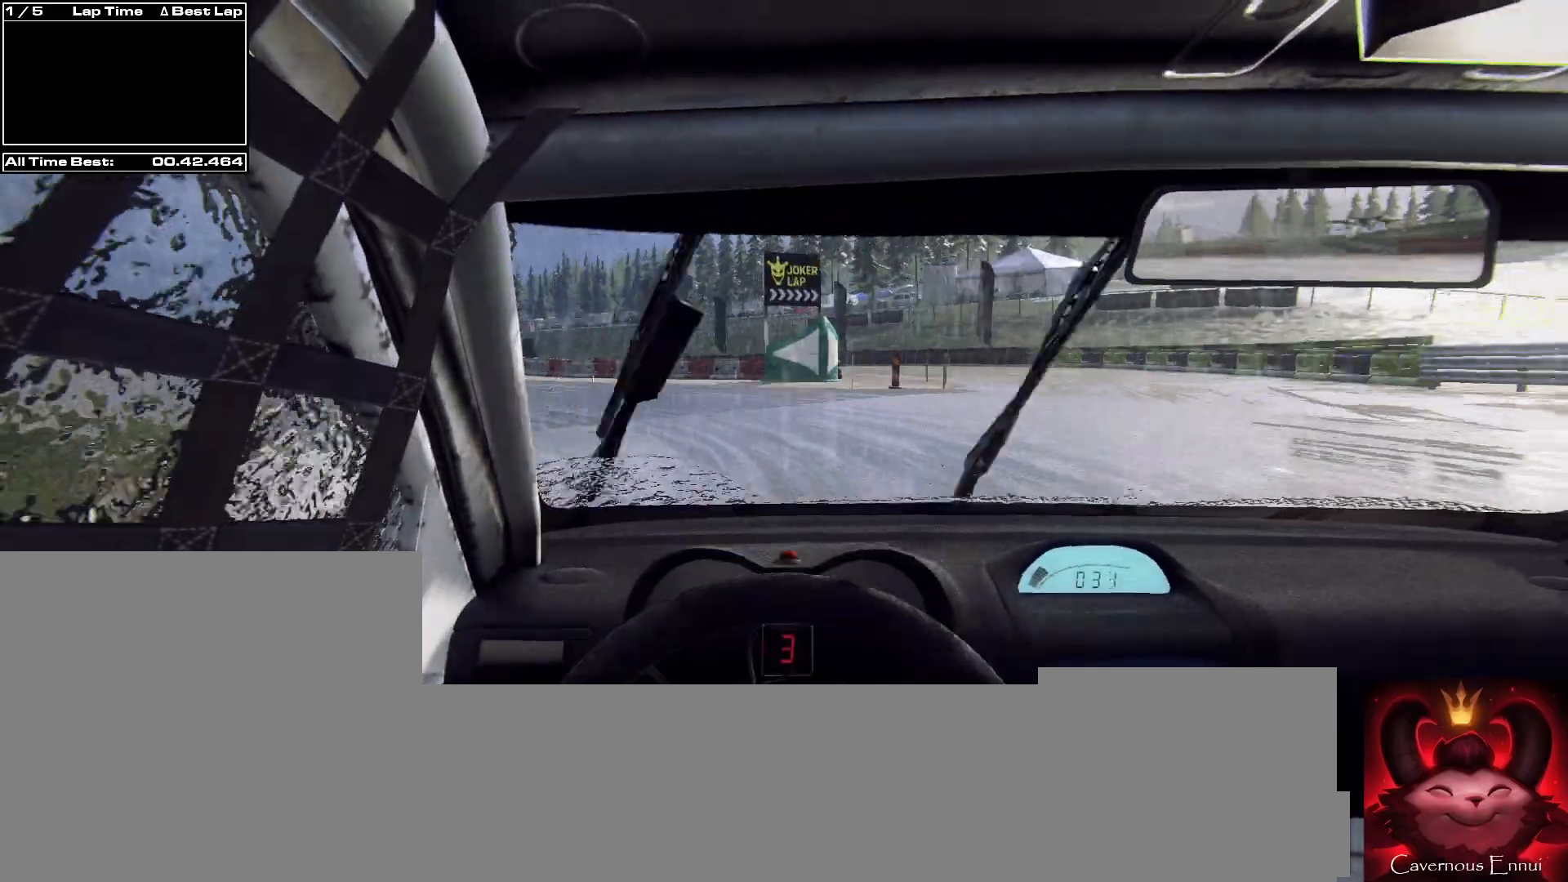
{"buttons": [], "left_stick": "left", "right_stick": "up", "events": [[67, "L2", "down"], [167, "L2", "up"]]}
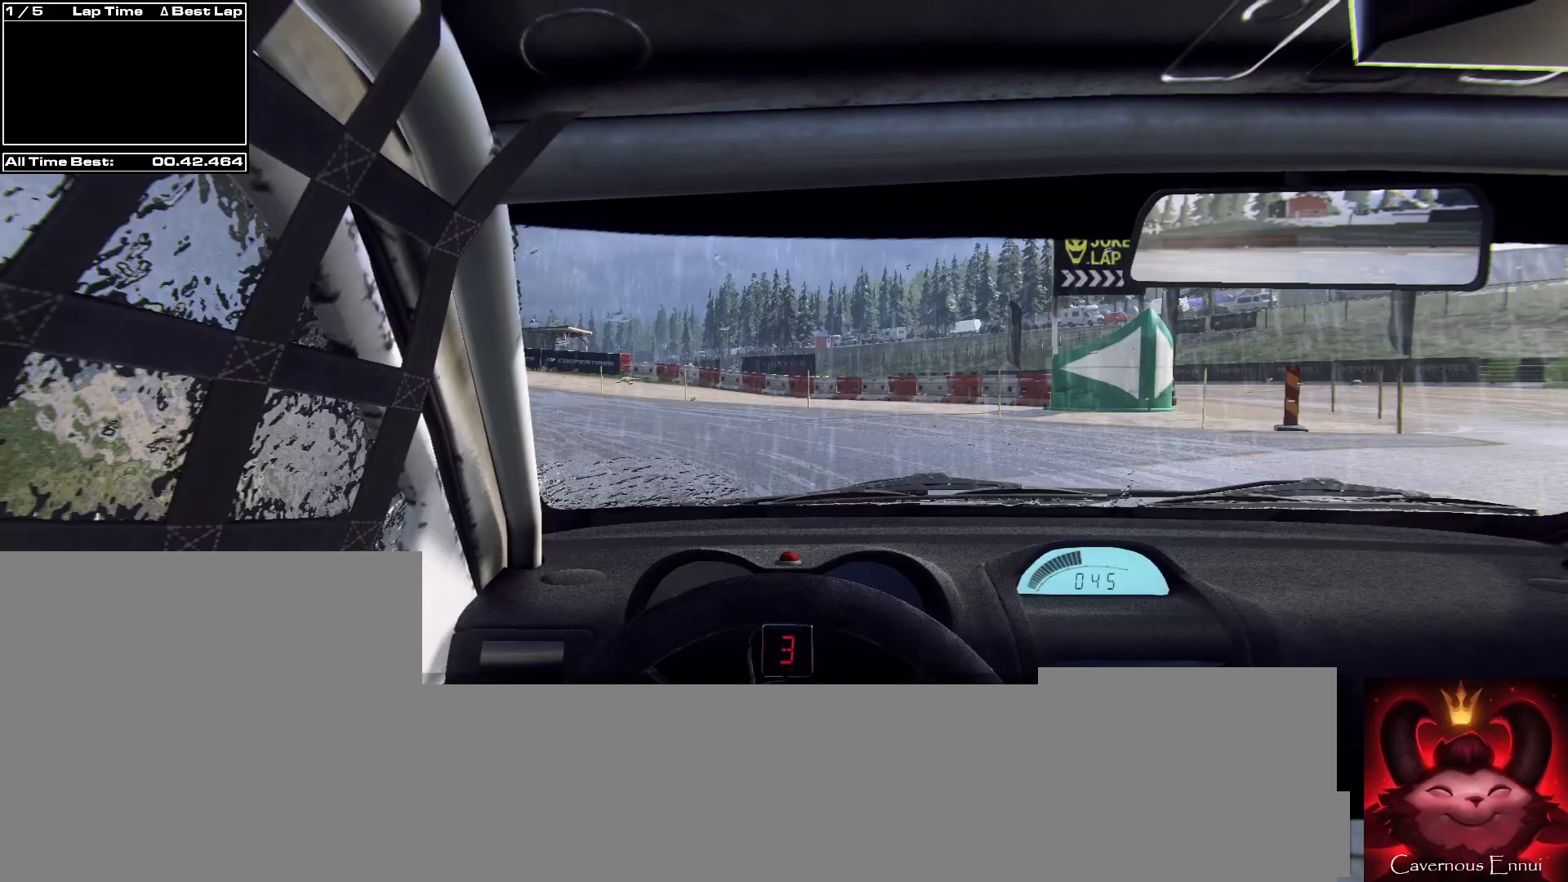
{"buttons": ["L2"], "left_stick": "left", "right_stick": "up", "events": [[100, "left_stick", "center"], [267, "left_stick", "left"], [500, "L2", "down"]]}
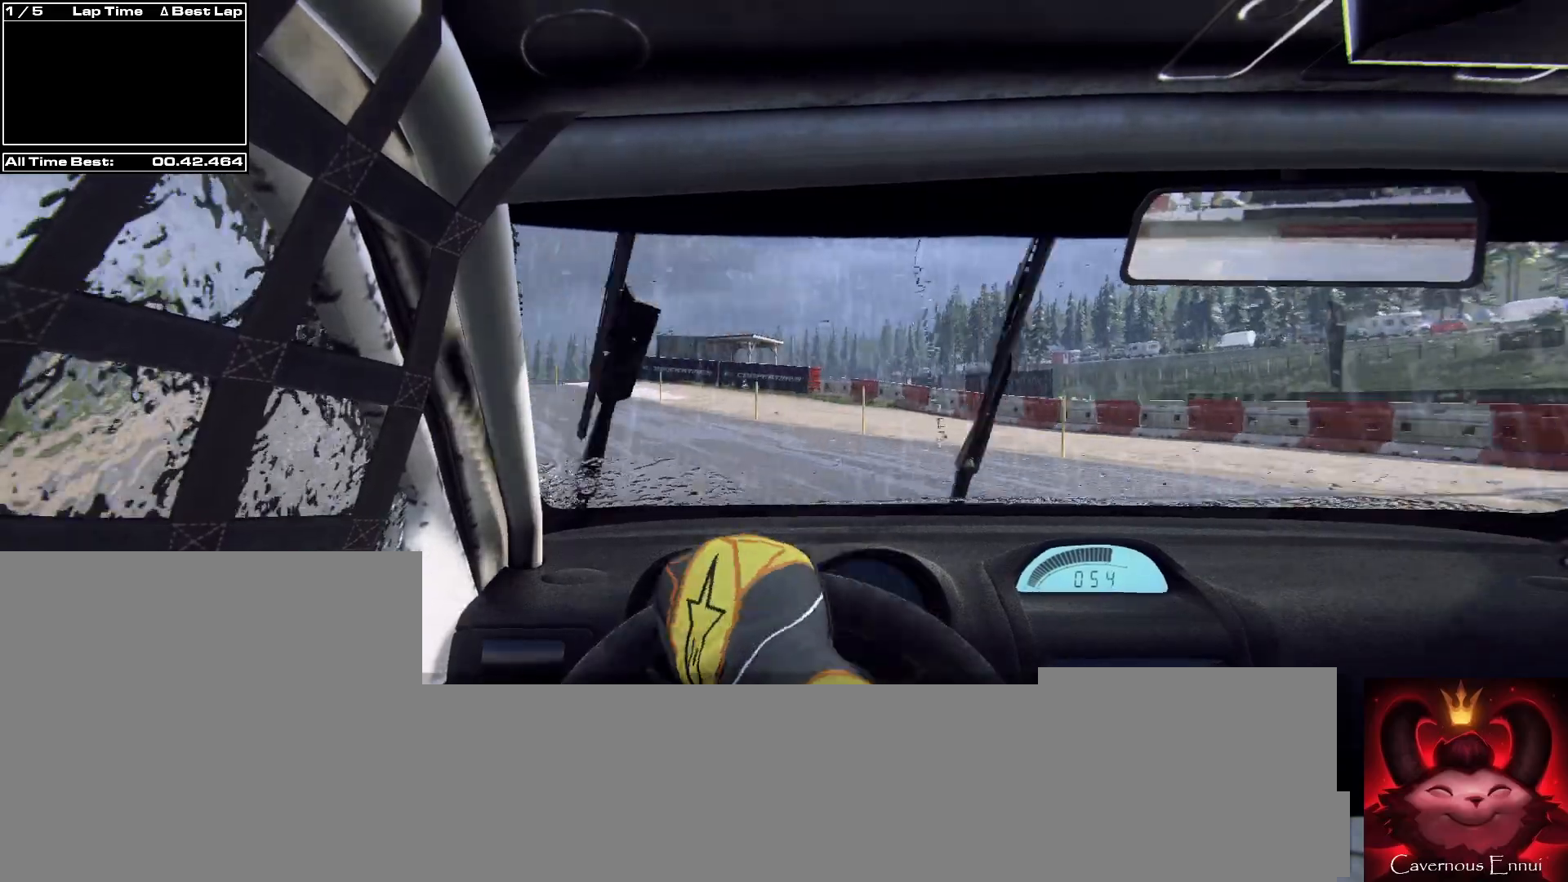
{"buttons": [], "left_stick": "left", "right_stick": "up", "events": [[100, "L2", "up"], [233, "left_stick", "center"], [400, "left_stick", "left"]]}
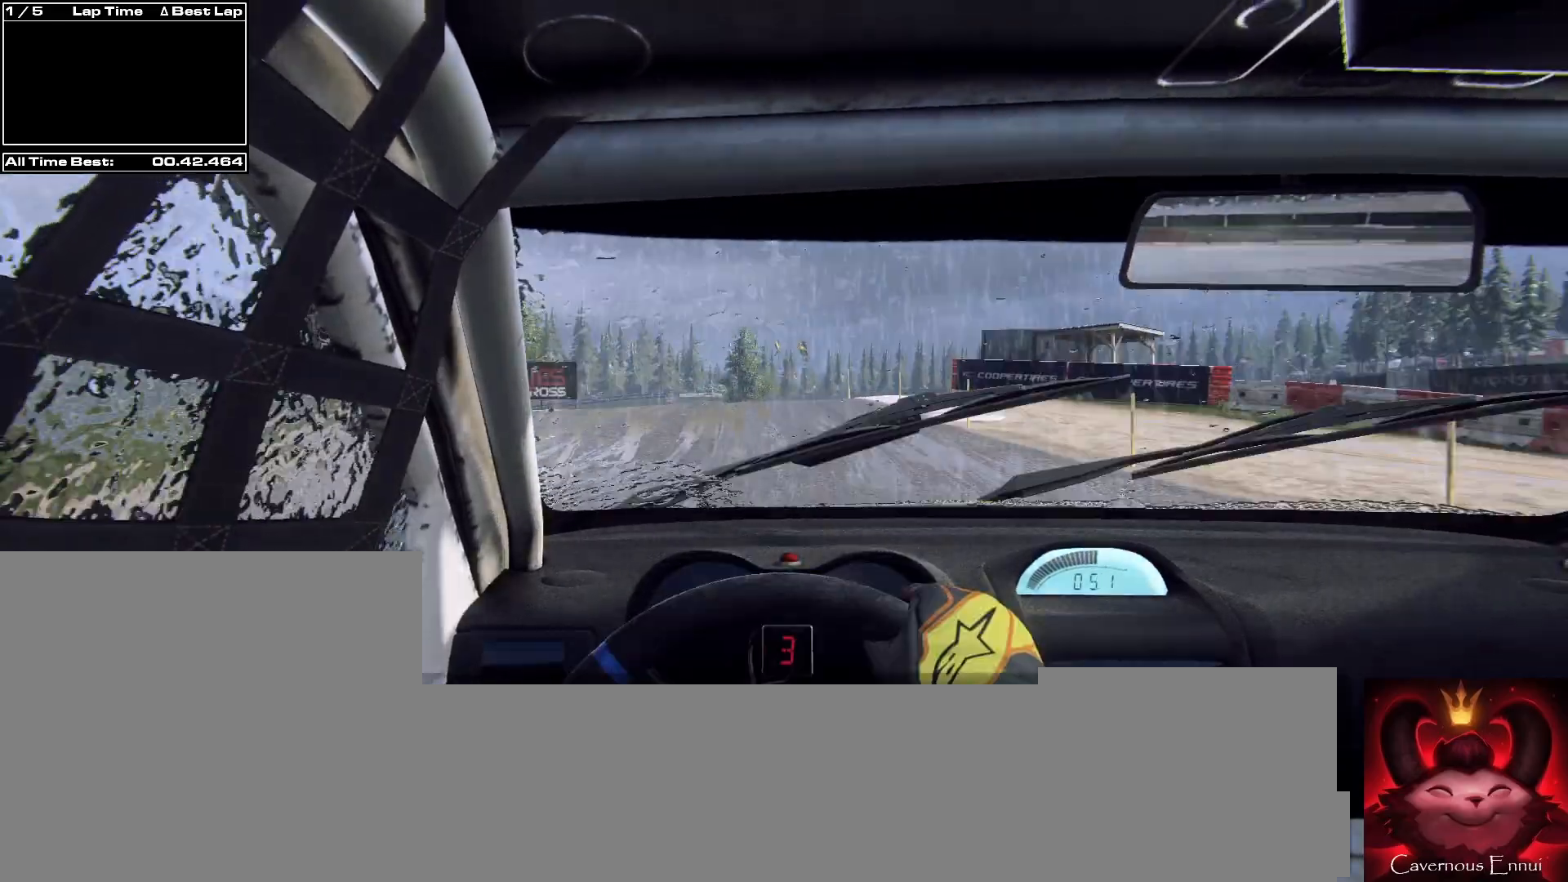
{"buttons": [], "left_stick": "right", "right_stick": "up", "events": [[33, "left_stick", "center"], [400, "left_stick", "right"]]}
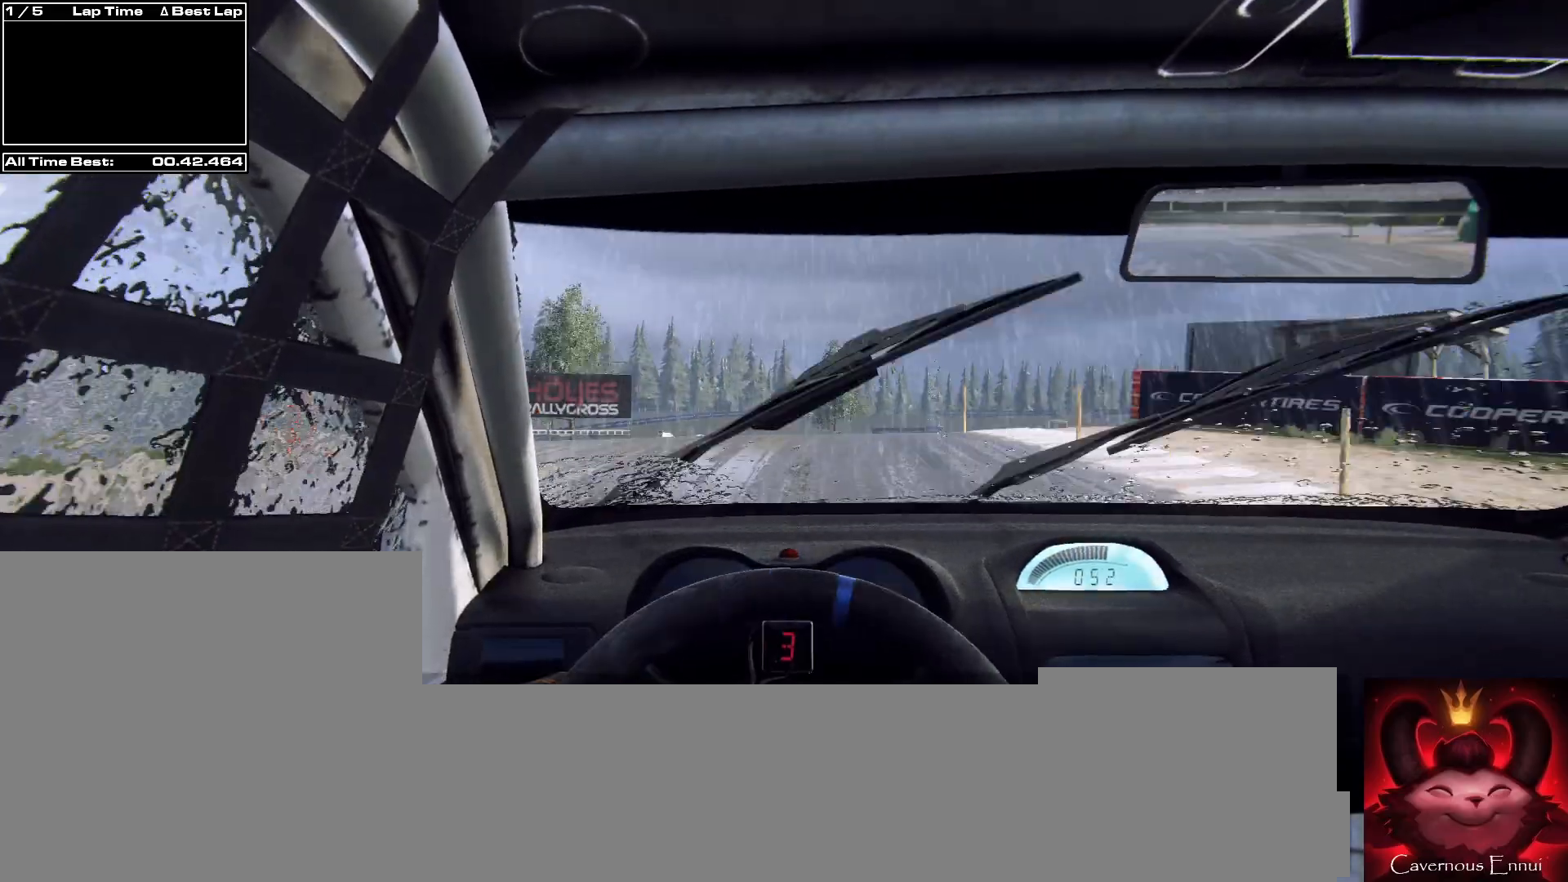
{"buttons": [], "left_stick": "center", "right_stick": "up", "events": [[67, "left_stick", "center"], [167, "left_stick", "right"], [400, "left_stick", "center"]]}
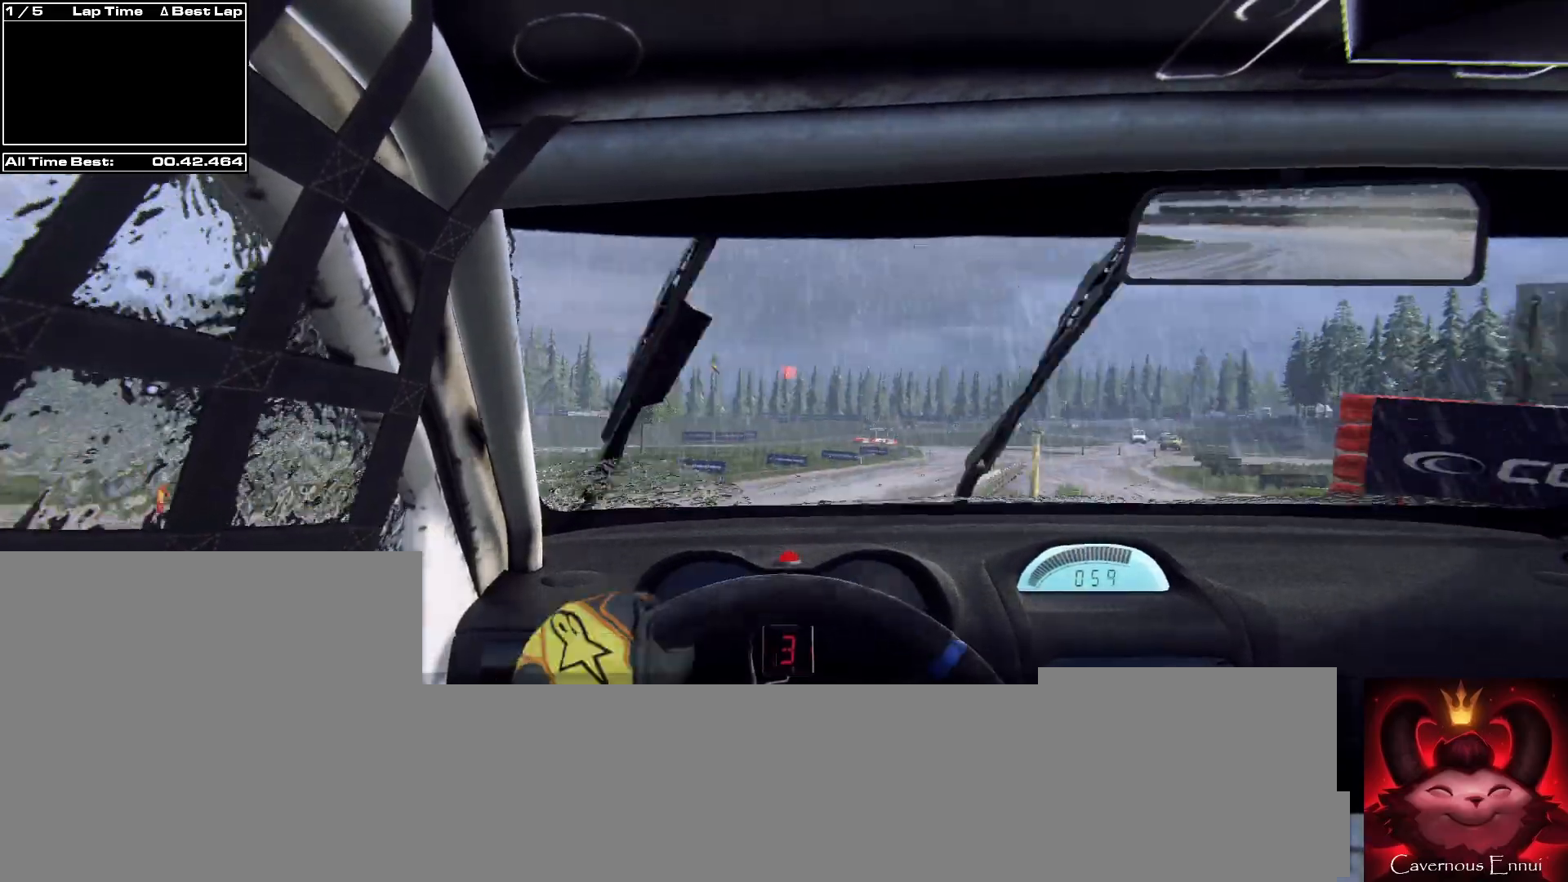
{"buttons": [], "left_stick": "center", "right_stick": "up", "events": [[100, "R1", "down"], [133, "left_stick", "left"], [167, "R1", "up"], [300, "left_stick", "center"]]}
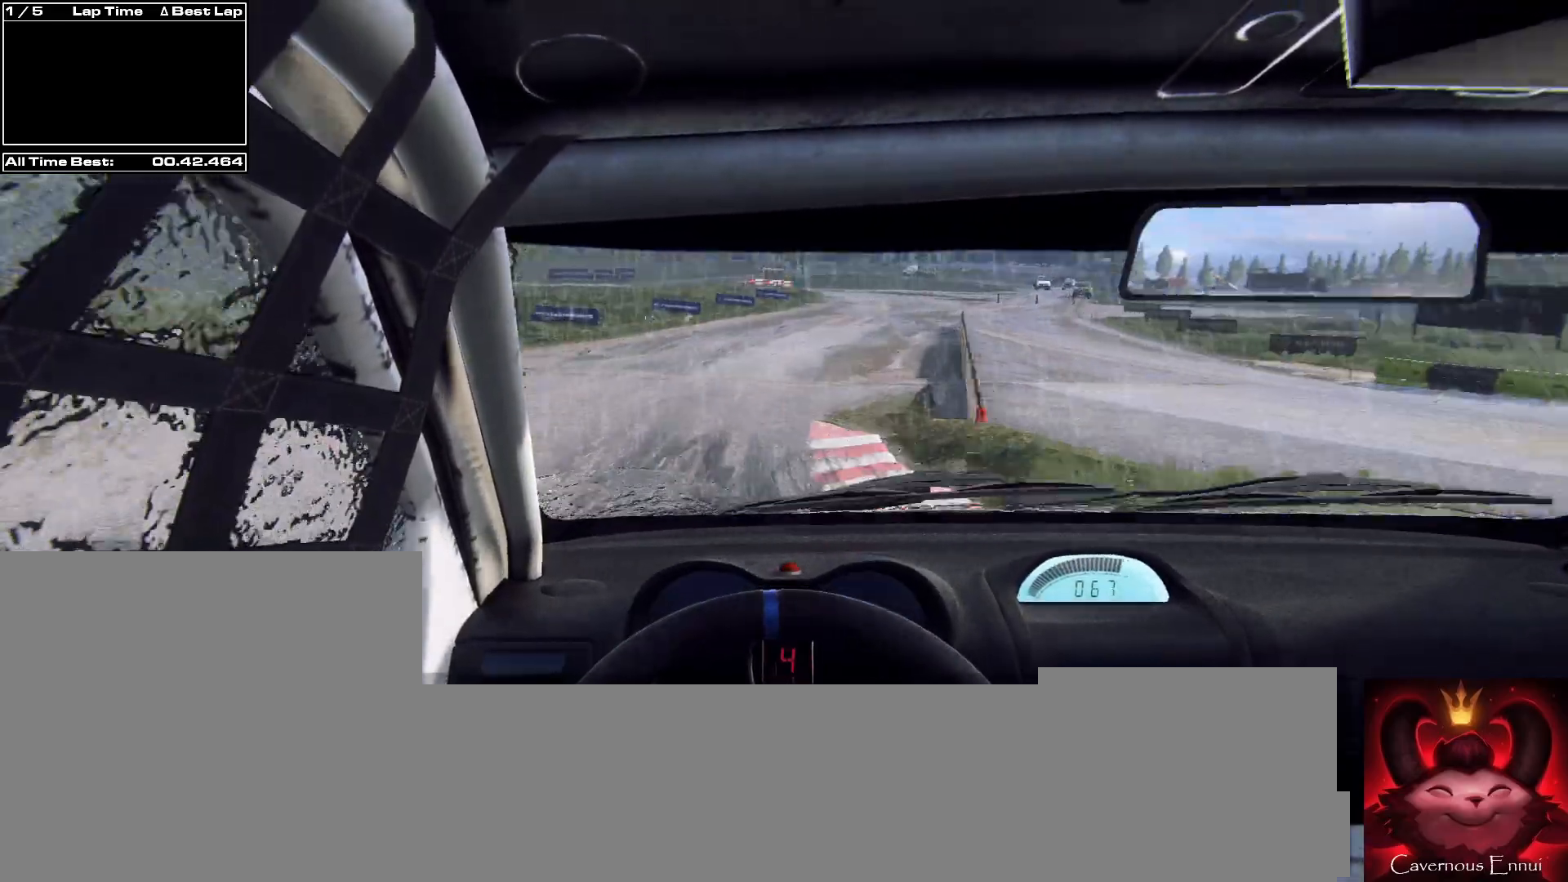
{"buttons": [], "left_stick": "right", "right_stick": "up", "events": [[67, "left_stick", "right"], [300, "left_stick", "center"], [500, "left_stick", "right"]]}
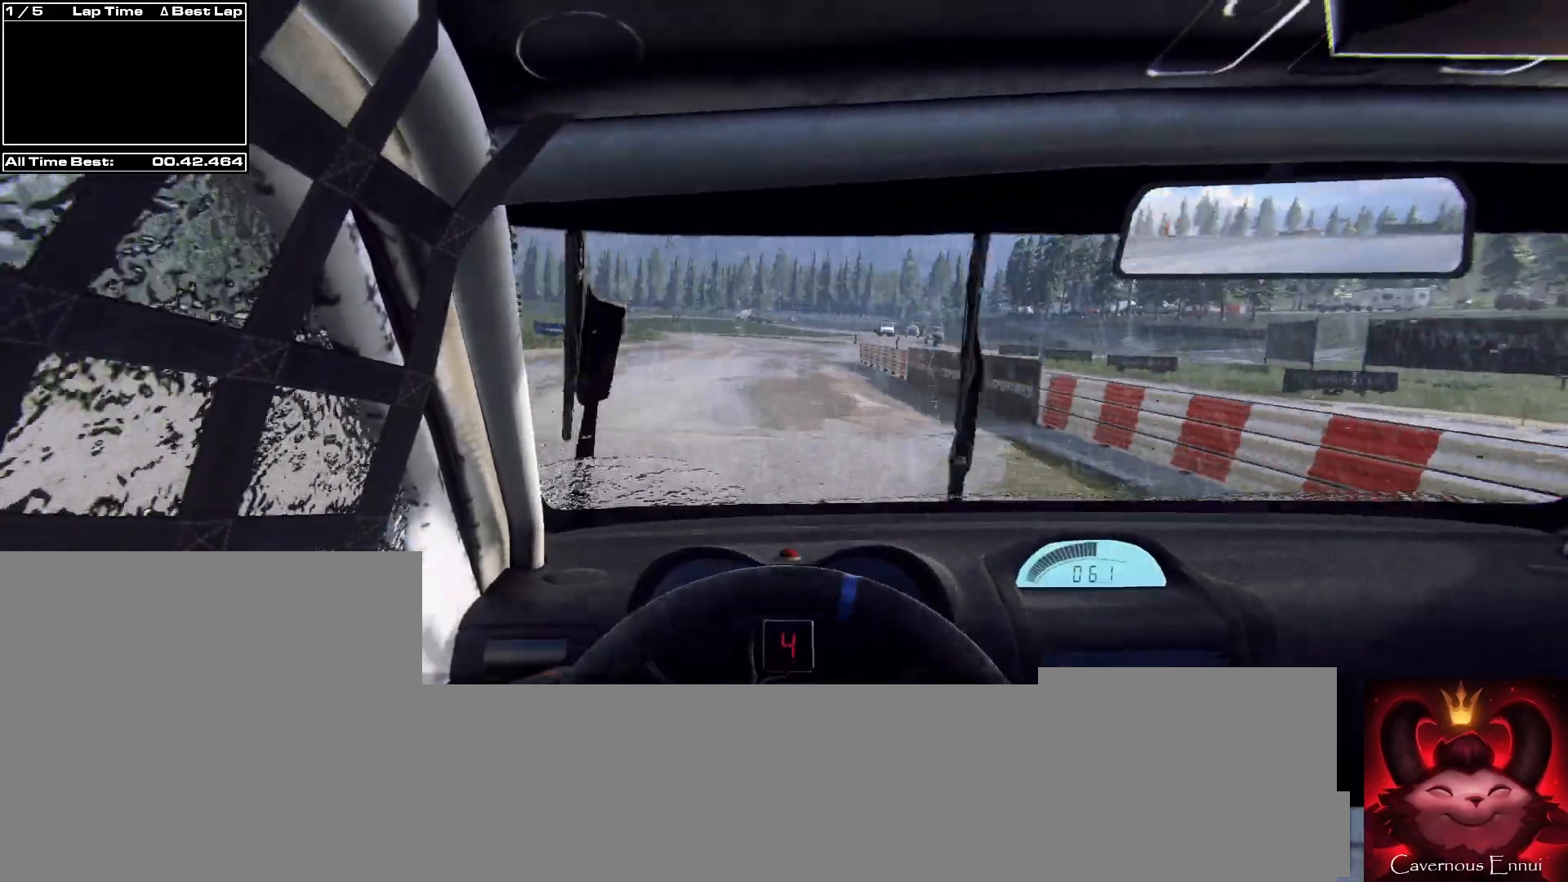
{"buttons": [], "left_stick": "center", "right_stick": "up", "events": [[100, "left_stick", "center"]]}
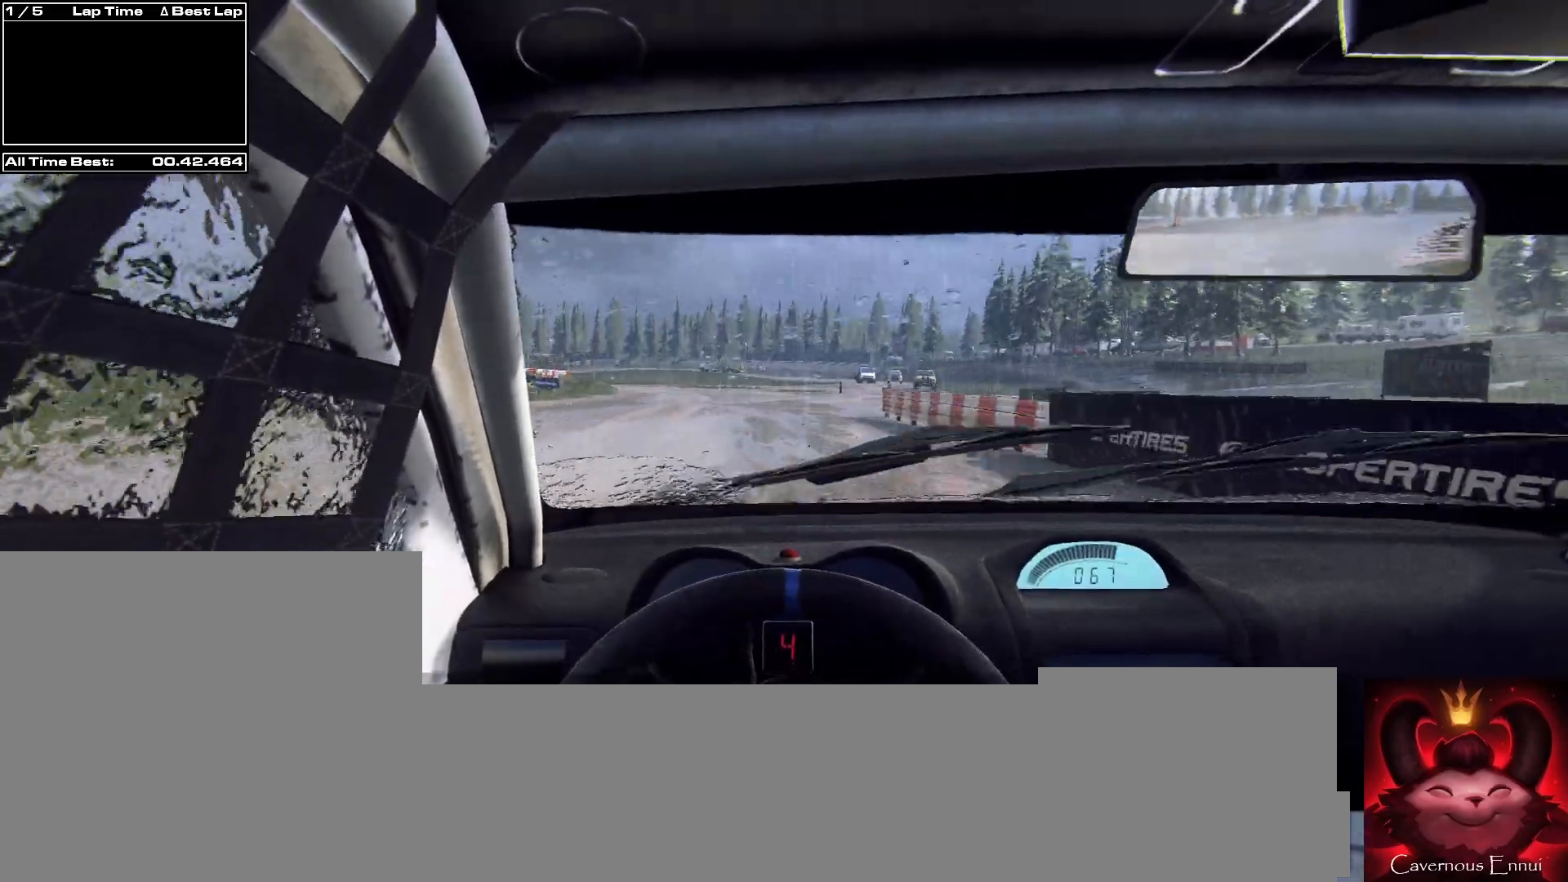
{"buttons": [], "left_stick": "center", "right_stick": "up", "events": [[133, "left_stick", "left"], [300, "left_stick", "center"], [333, "R1", "down"], [400, "R1", "up"]]}
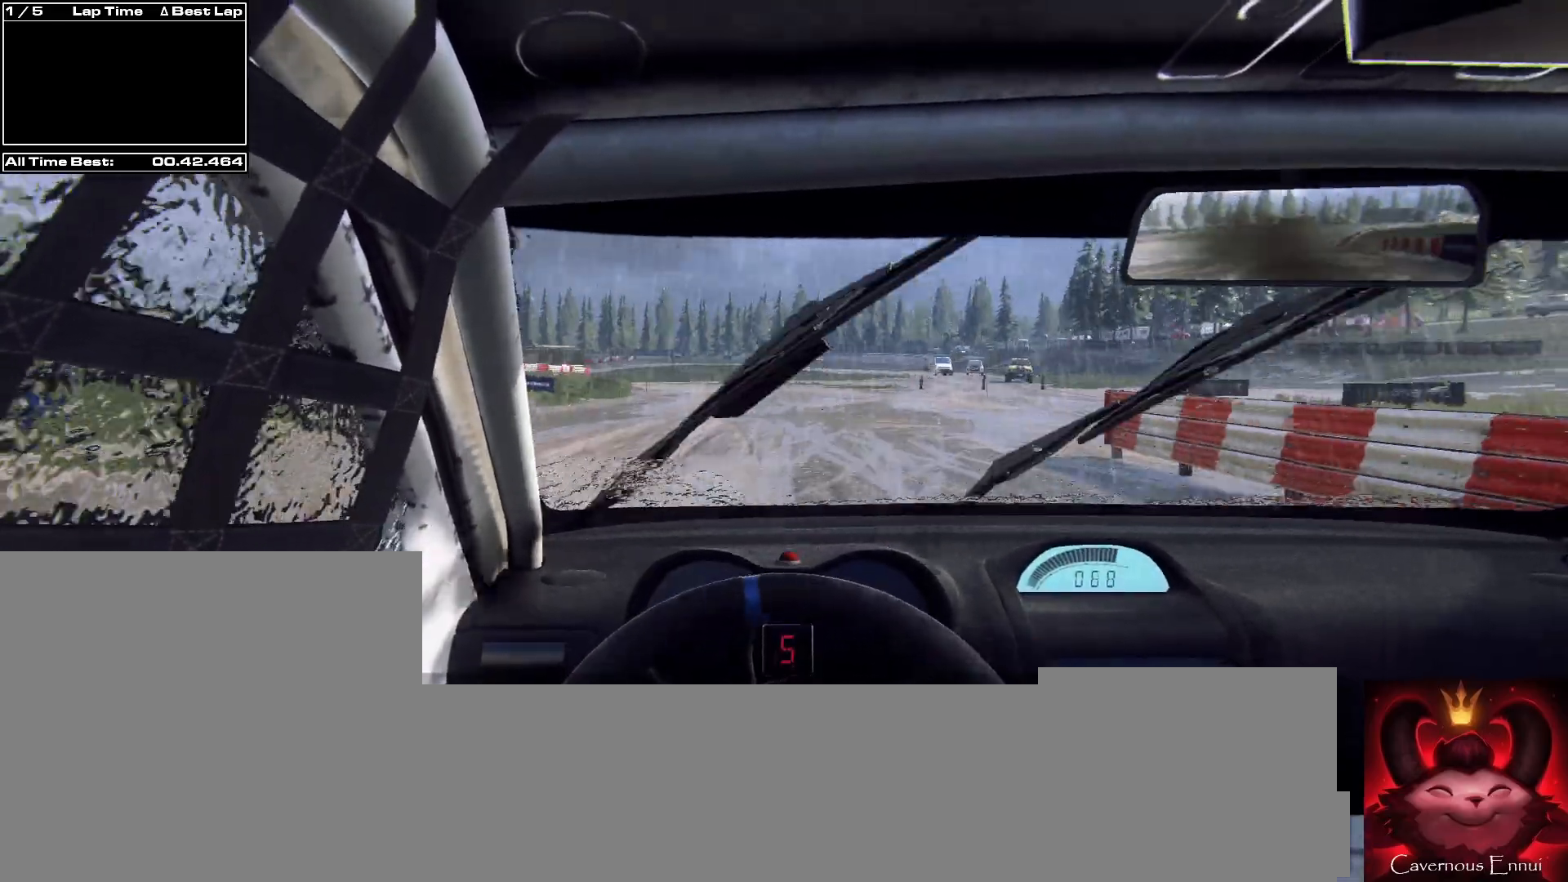
{"buttons": [], "left_stick": "center", "right_stick": "up", "events": [[67, "left_stick", "left"], [200, "left_stick", "center"], [333, "left_stick", "left"], [500, "left_stick", "center"]]}
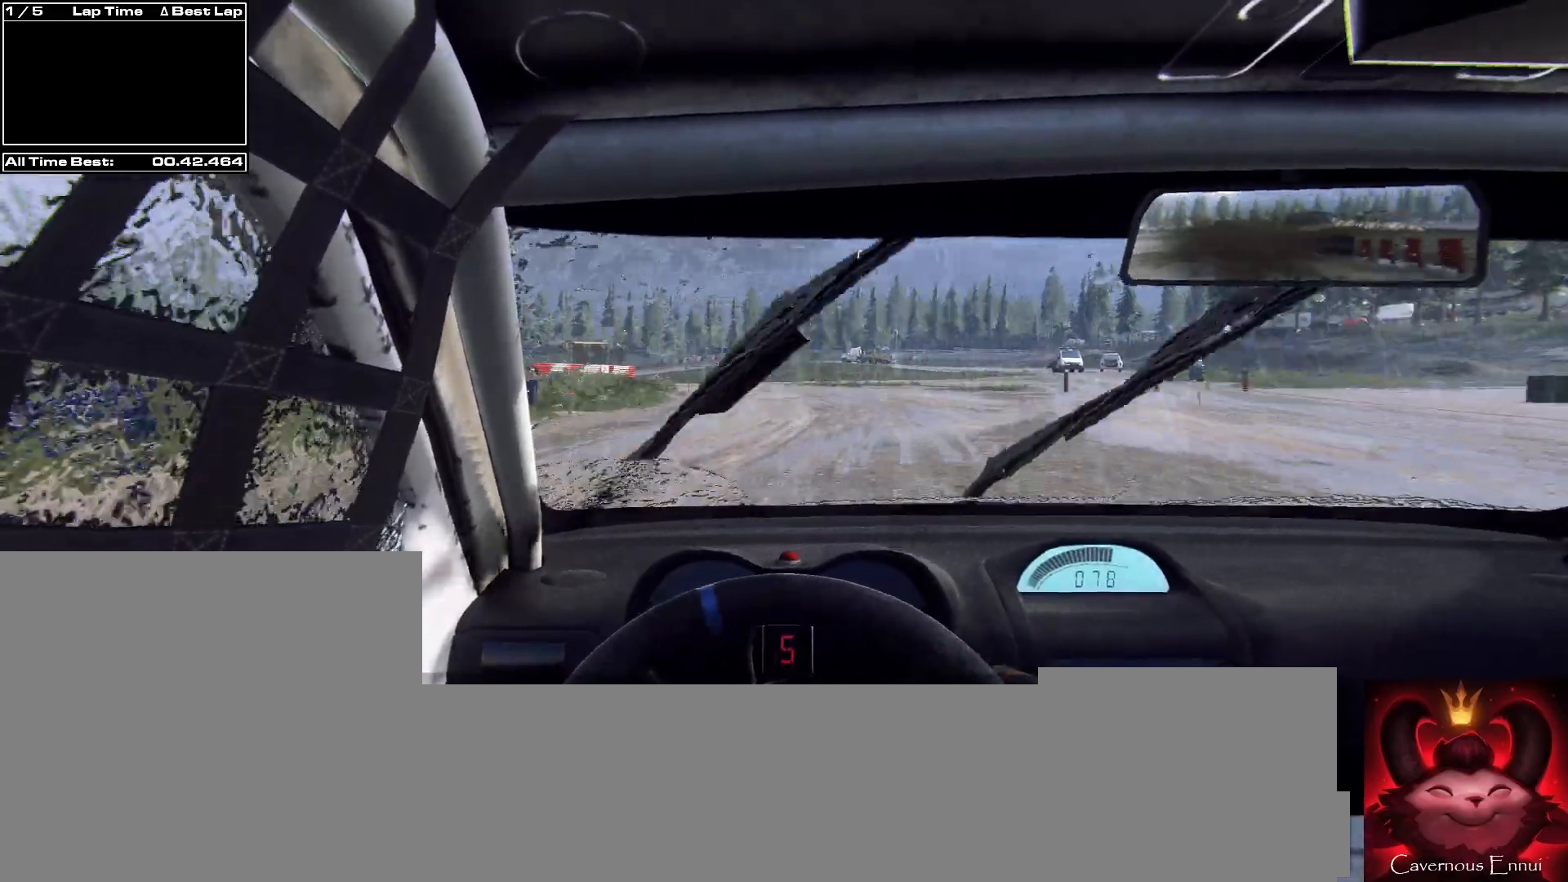
{"buttons": ["L2"], "left_stick": "left", "right_stick": "up", "events": [[100, "left_stick", "left"], [267, "left_stick", "center"], [433, "L2", "down"], [467, "left_stick", "left"]]}
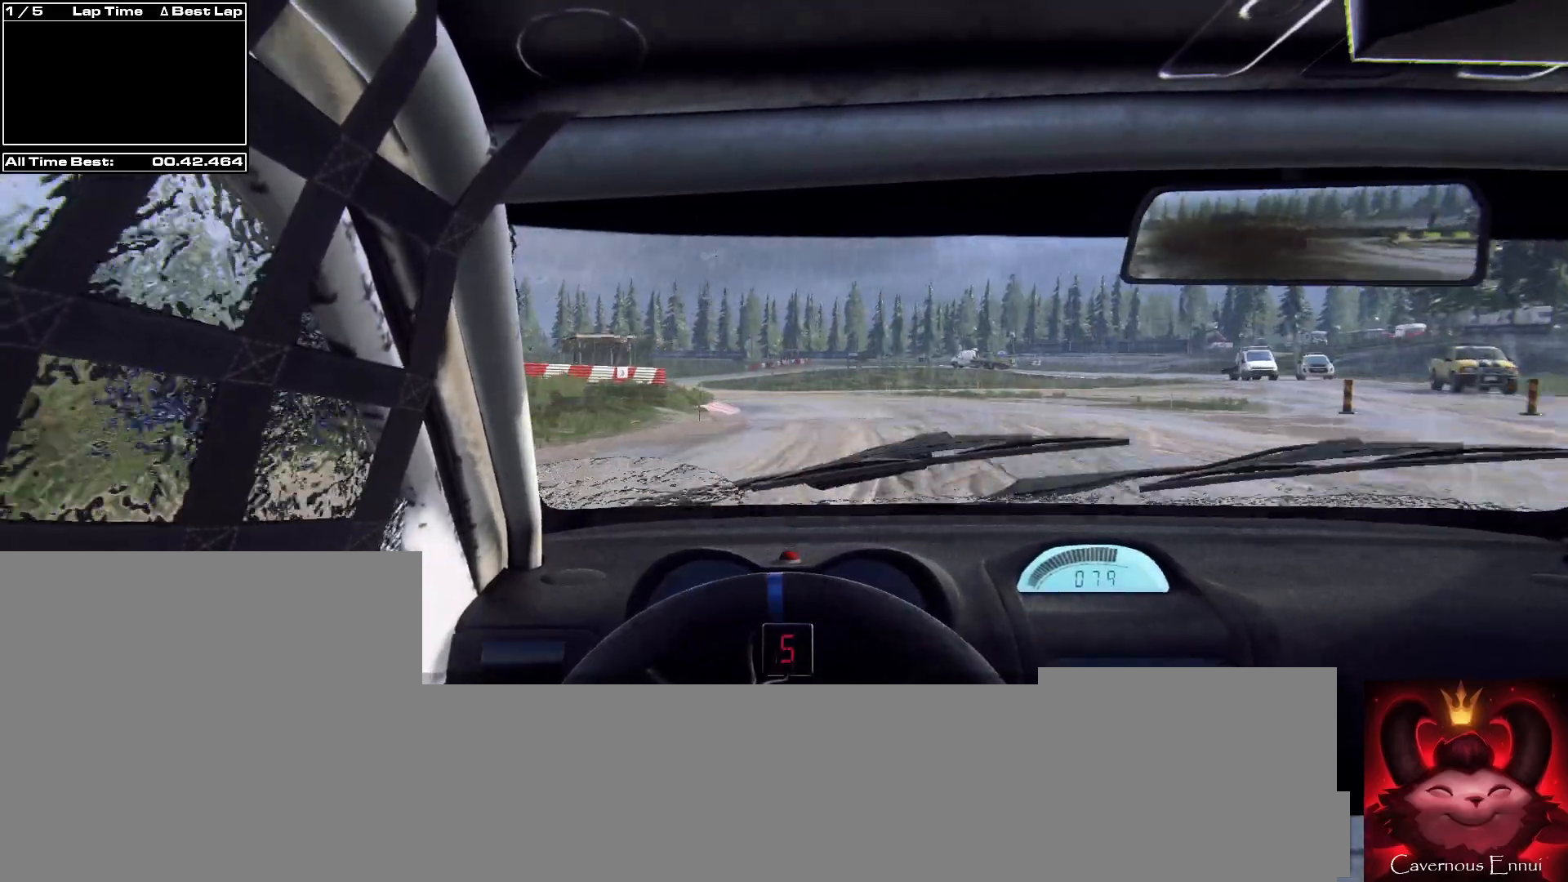
{"buttons": ["L1", "L2"], "left_stick": "left", "right_stick": "up", "events": [[167, "L2", "up"], [200, "left_stick", "center"], [267, "L2", "down"], [300, "left_stick", "left"], [400, "L1", "down"]]}
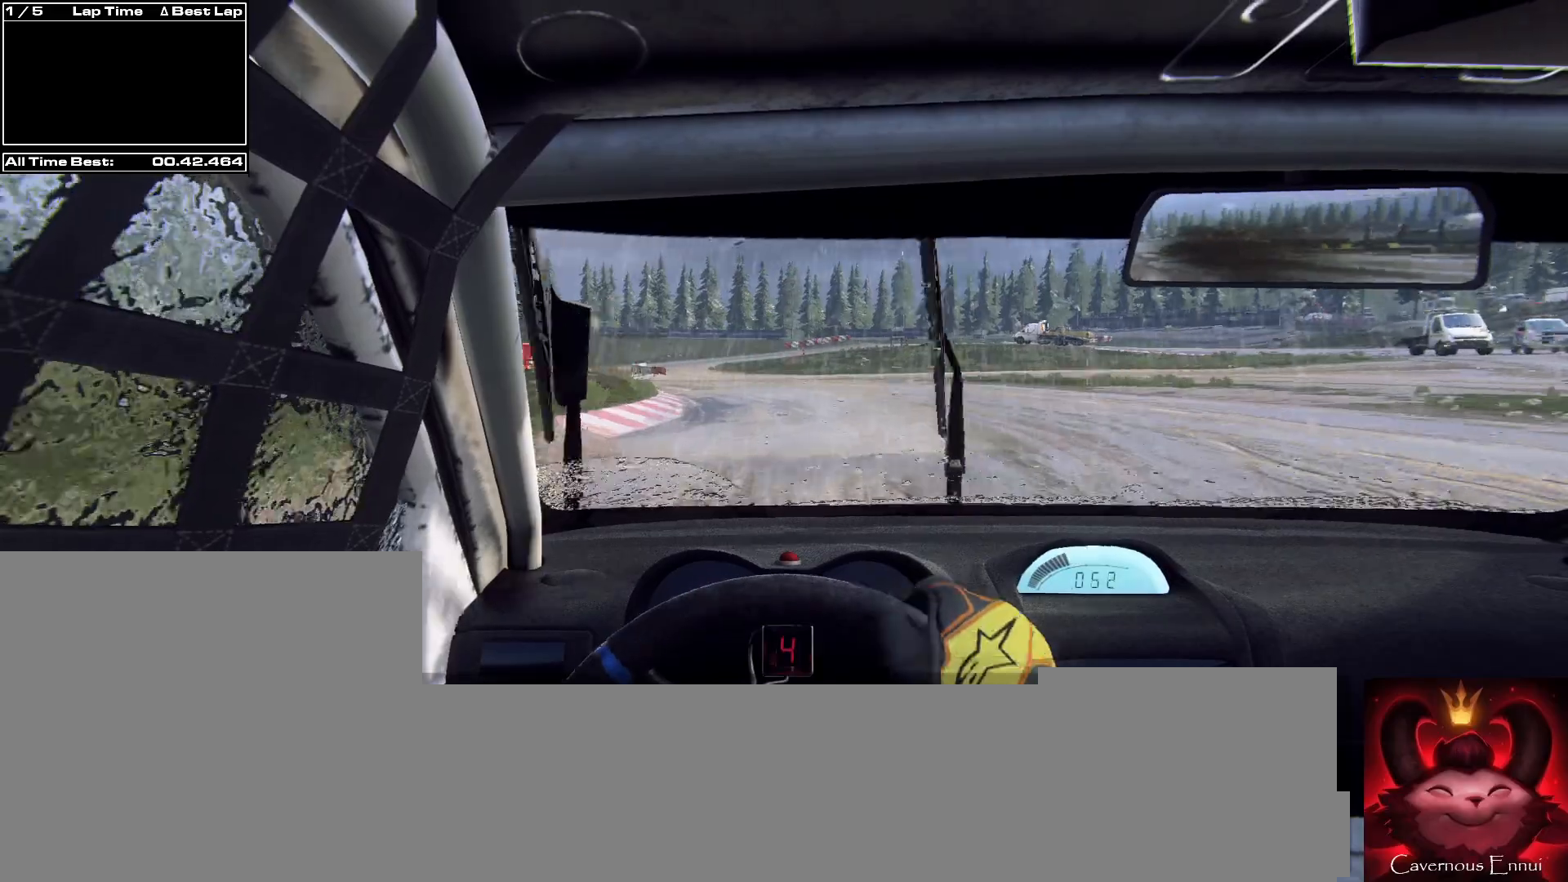
{"buttons": [], "left_stick": "left", "right_stick": "up", "events": [[33, "L1", "up"], [133, "L2", "up"], [167, "left_stick", "center"], [233, "L2", "down"], [300, "left_stick", "left"], [433, "L2", "up"]]}
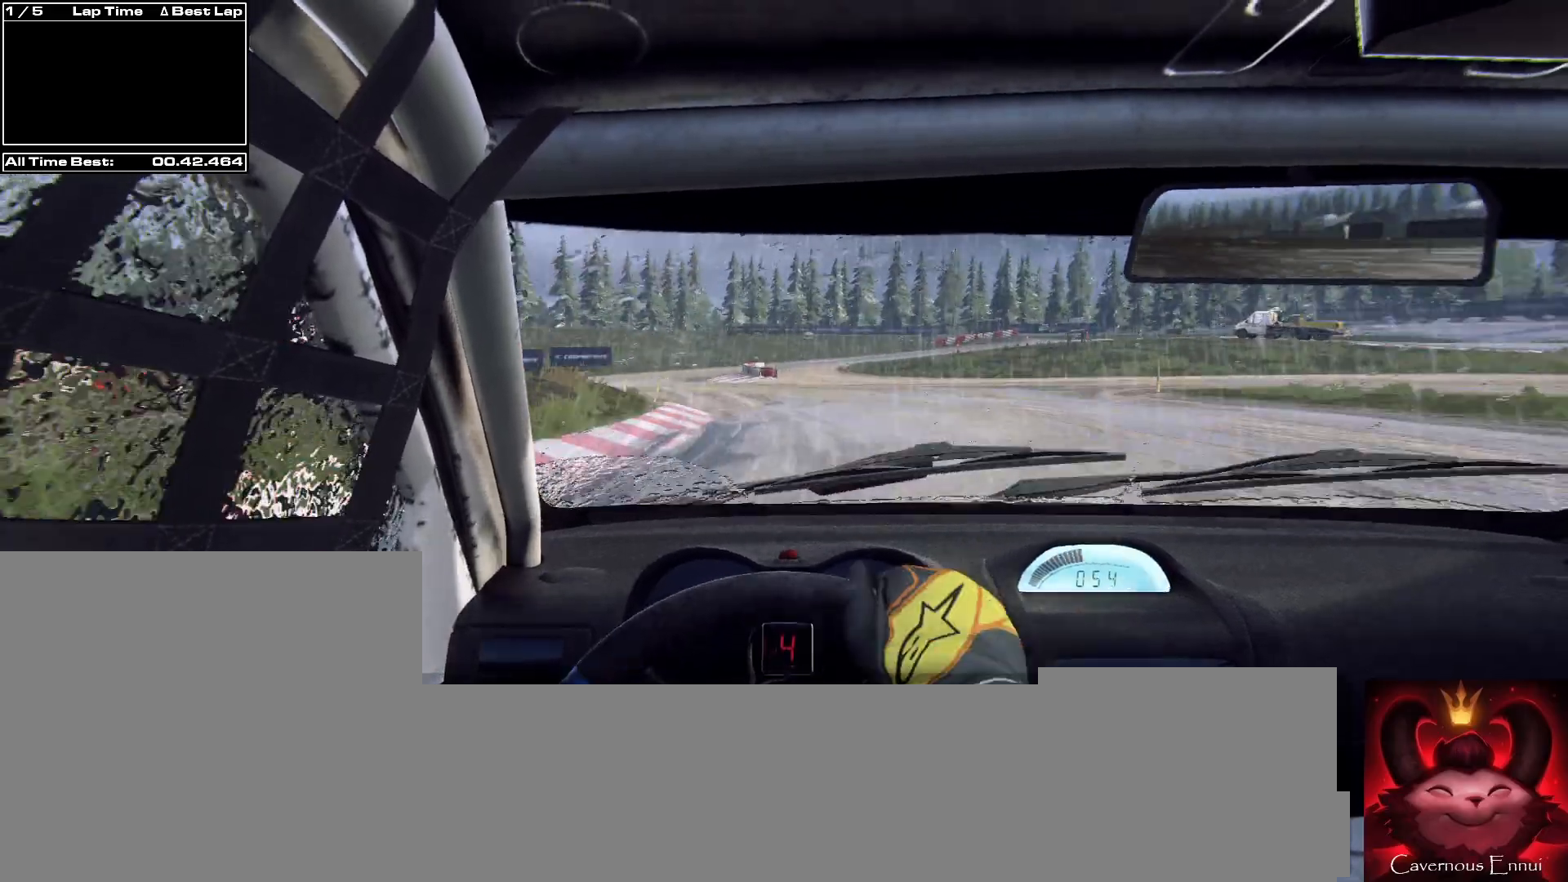
{"buttons": [], "left_stick": "center", "right_stick": "up", "events": [[67, "left_stick", "center"], [133, "L2", "down"], [133, "left_stick", "left"], [300, "L2", "up"], [333, "left_stick", "center"]]}
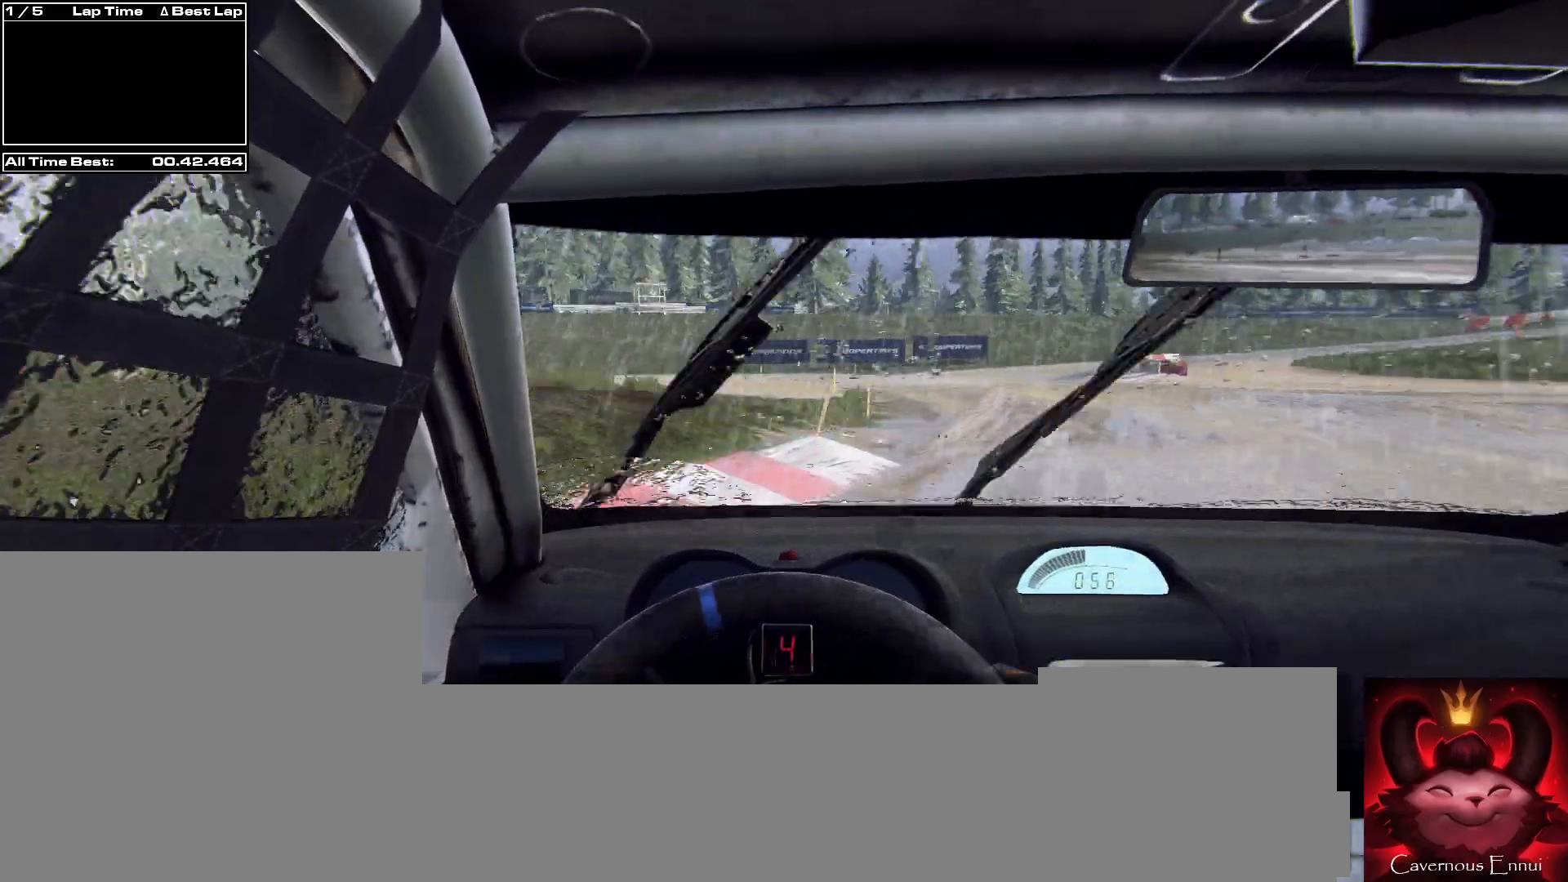
{"buttons": [], "left_stick": "right", "right_stick": "center", "events": [[67, "left_stick", "right"], [200, "right_stick", "center"]]}
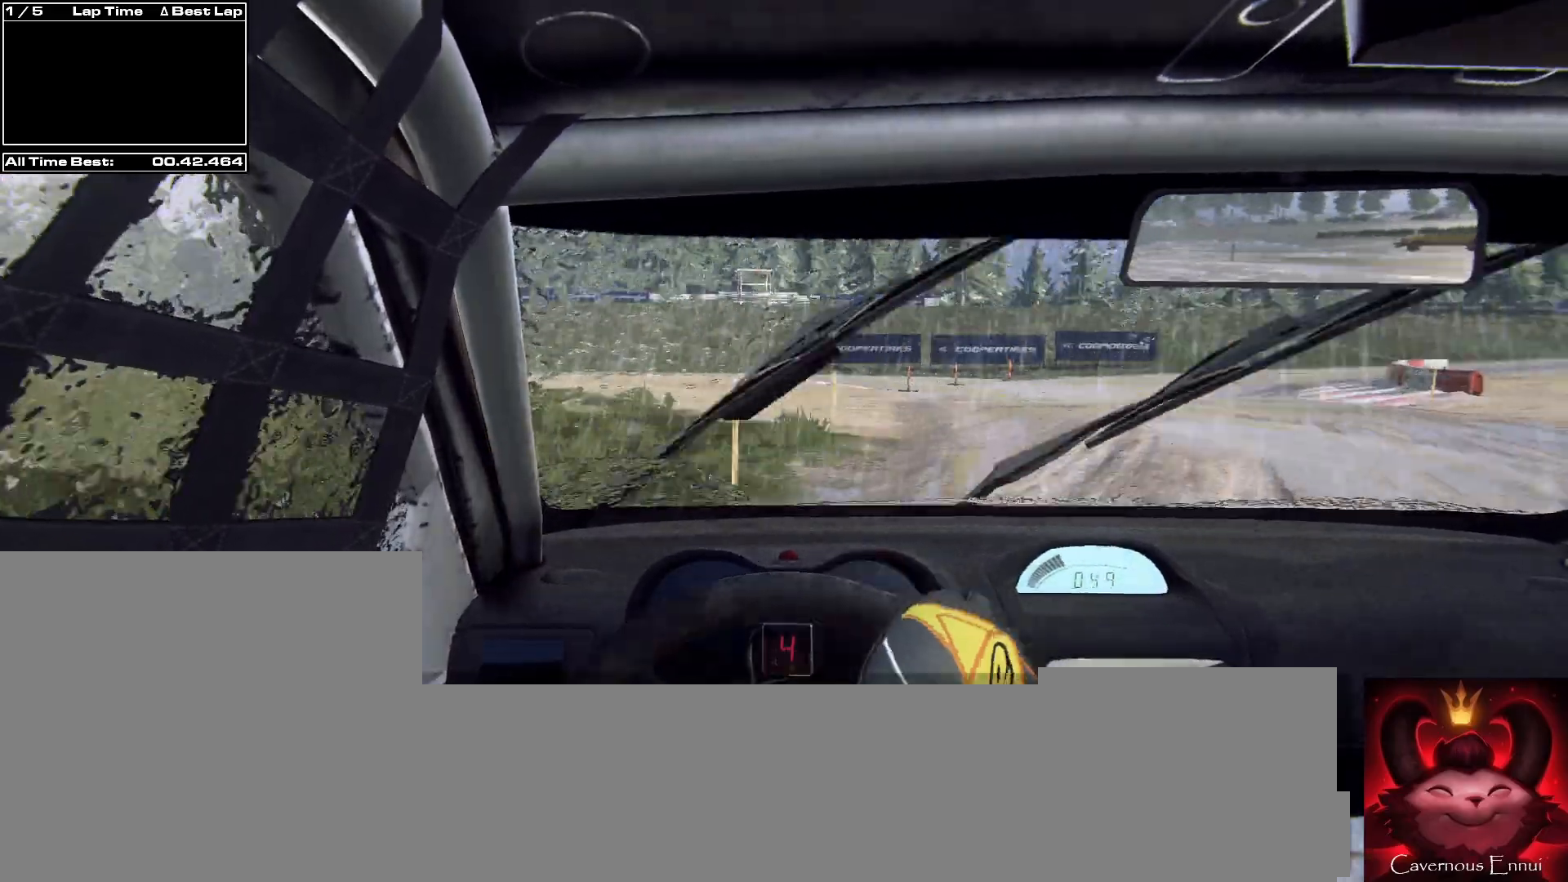
{"buttons": [], "left_stick": "center", "right_stick": "up", "events": [[100, "left_stick", "center"], [100, "right_stick", "up"], [200, "right_stick", "center"], [267, "left_stick", "right"], [400, "right_stick", "up"], [433, "left_stick", "center"]]}
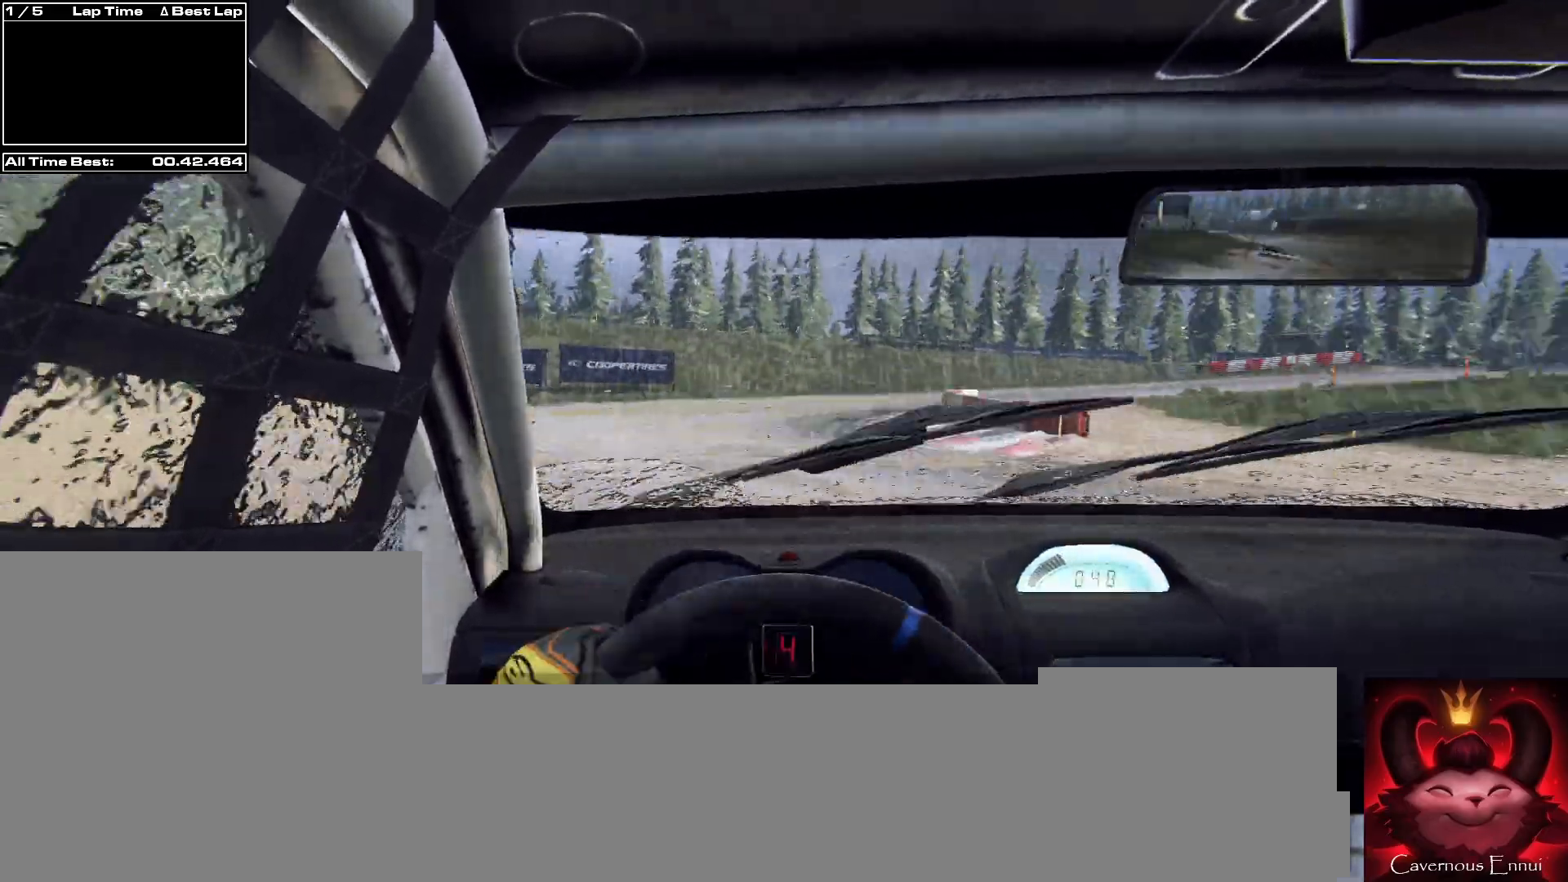
{"buttons": ["L2"], "left_stick": "right", "right_stick": "up", "events": [[33, "left_stick", "left"], [100, "left_stick", "center"], [200, "L2", "down"], [367, "L1", "down"], [467, "L1", "up"], [467, "left_stick", "right"]]}
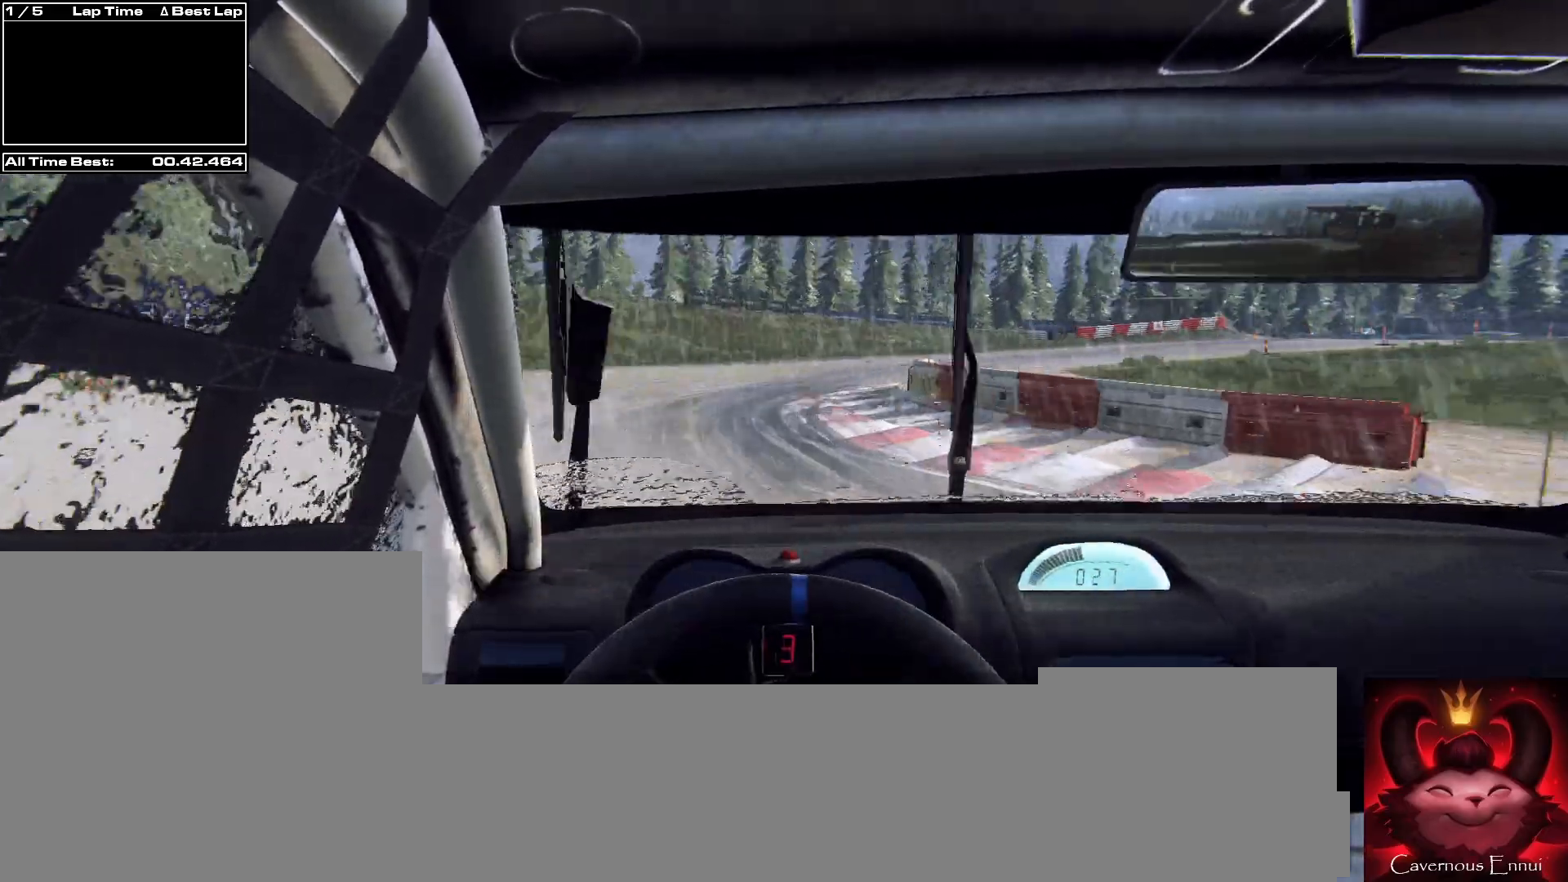
{"buttons": [], "left_stick": "center", "right_stick": "up", "events": [[400, "L2", "up"], [500, "left_stick", "center"]]}
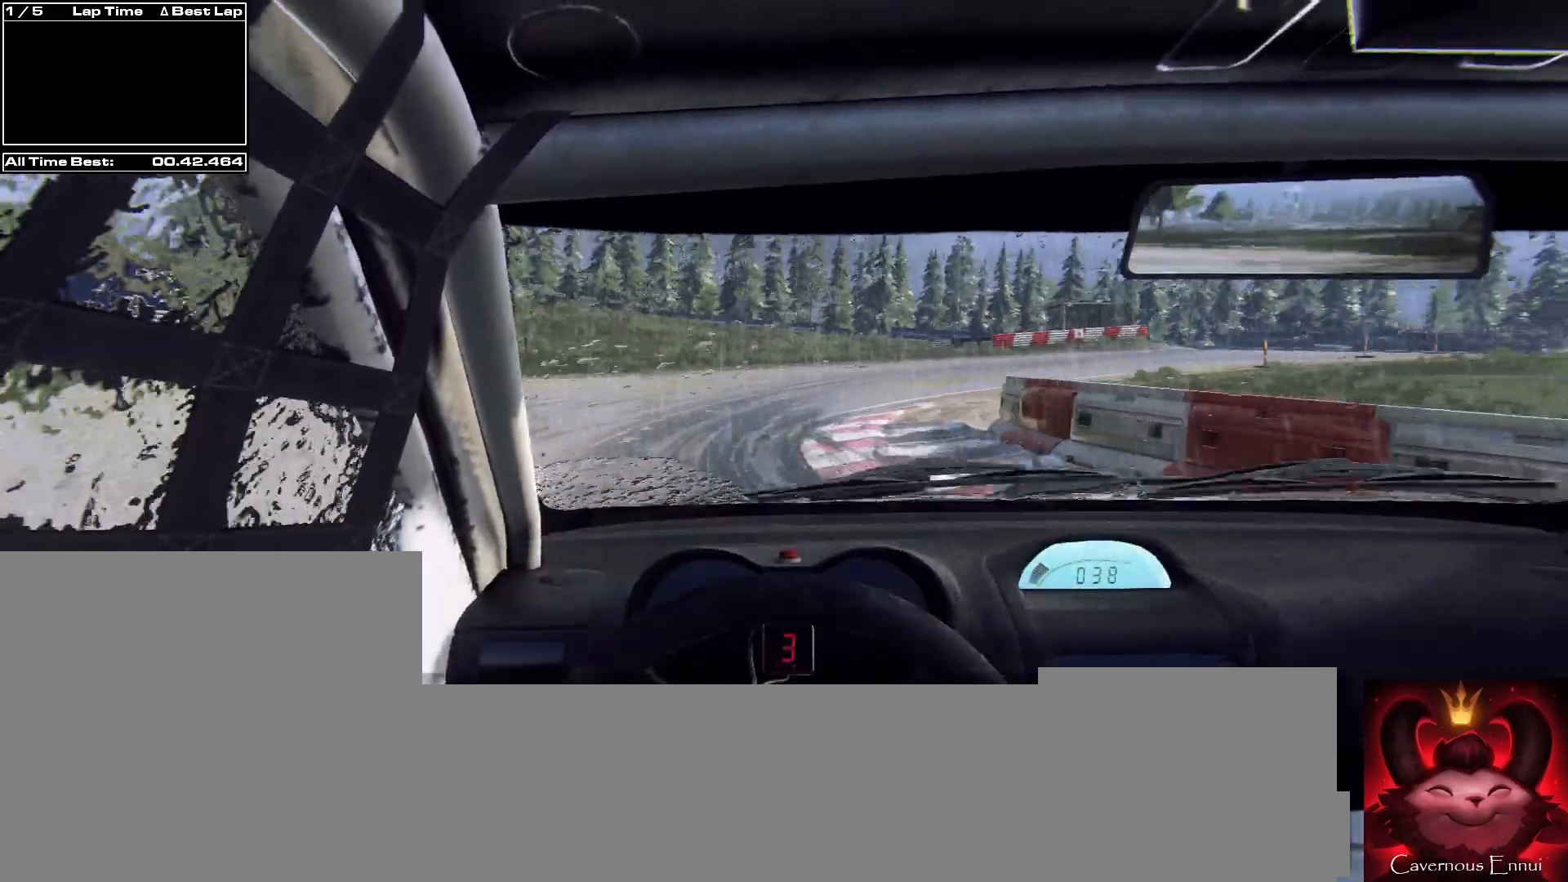
{"buttons": [], "left_stick": "center", "right_stick": "up", "events": [[133, "left_stick", "right"], [400, "left_stick", "center"]]}
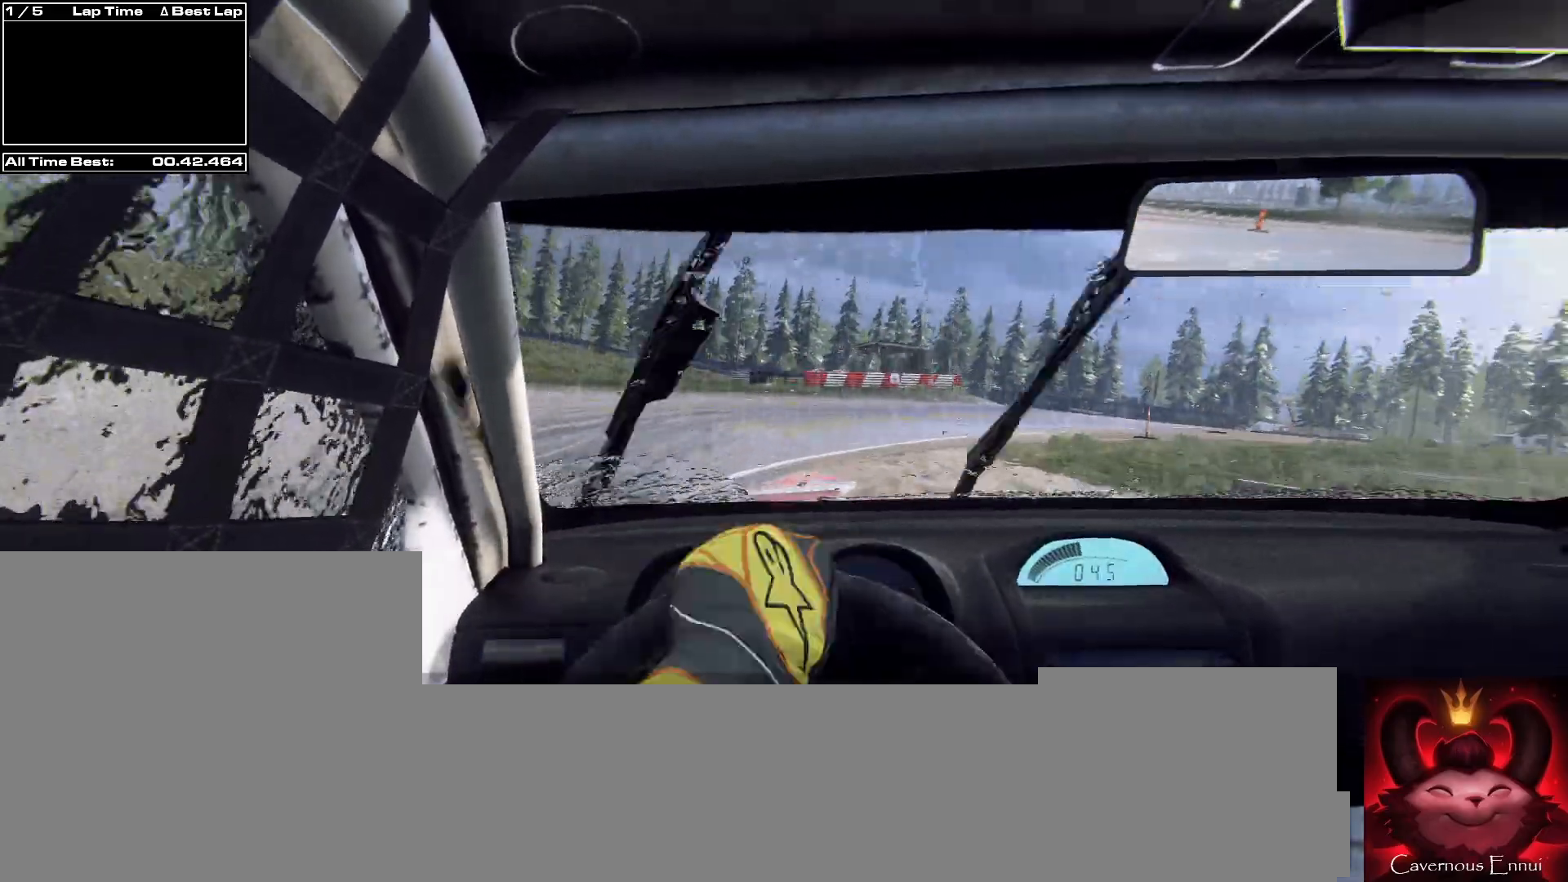
{"buttons": [], "left_stick": "right", "right_stick": "up", "events": [[67, "left_stick", "right"], [267, "left_stick", "center"], [400, "left_stick", "right"]]}
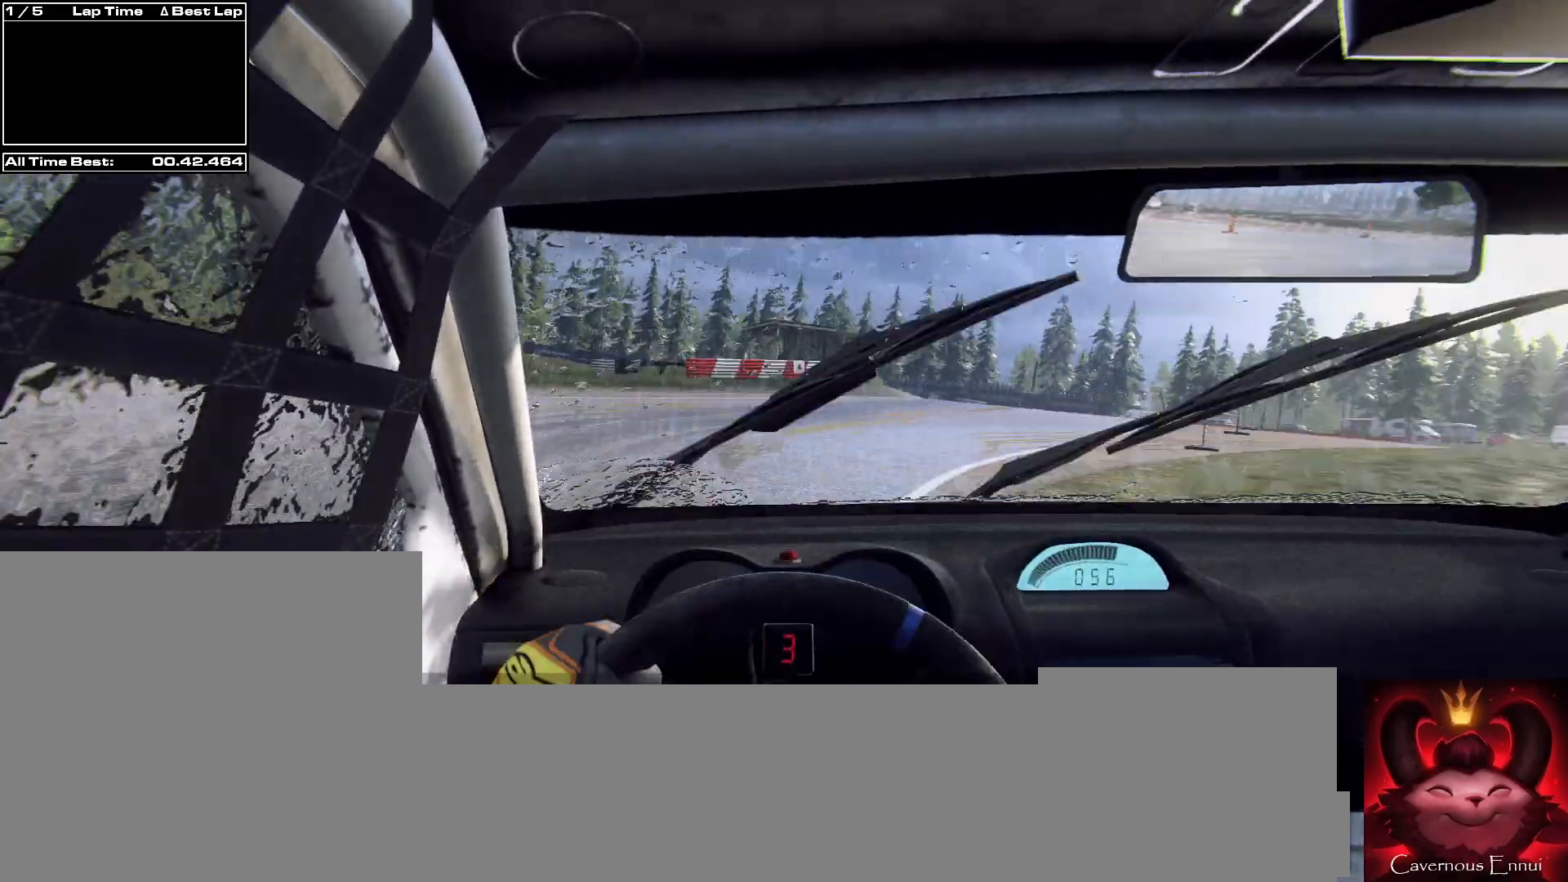
{"buttons": [], "left_stick": "right", "right_stick": "up", "events": [[233, "left_stick", "center"], [400, "left_stick", "right"]]}
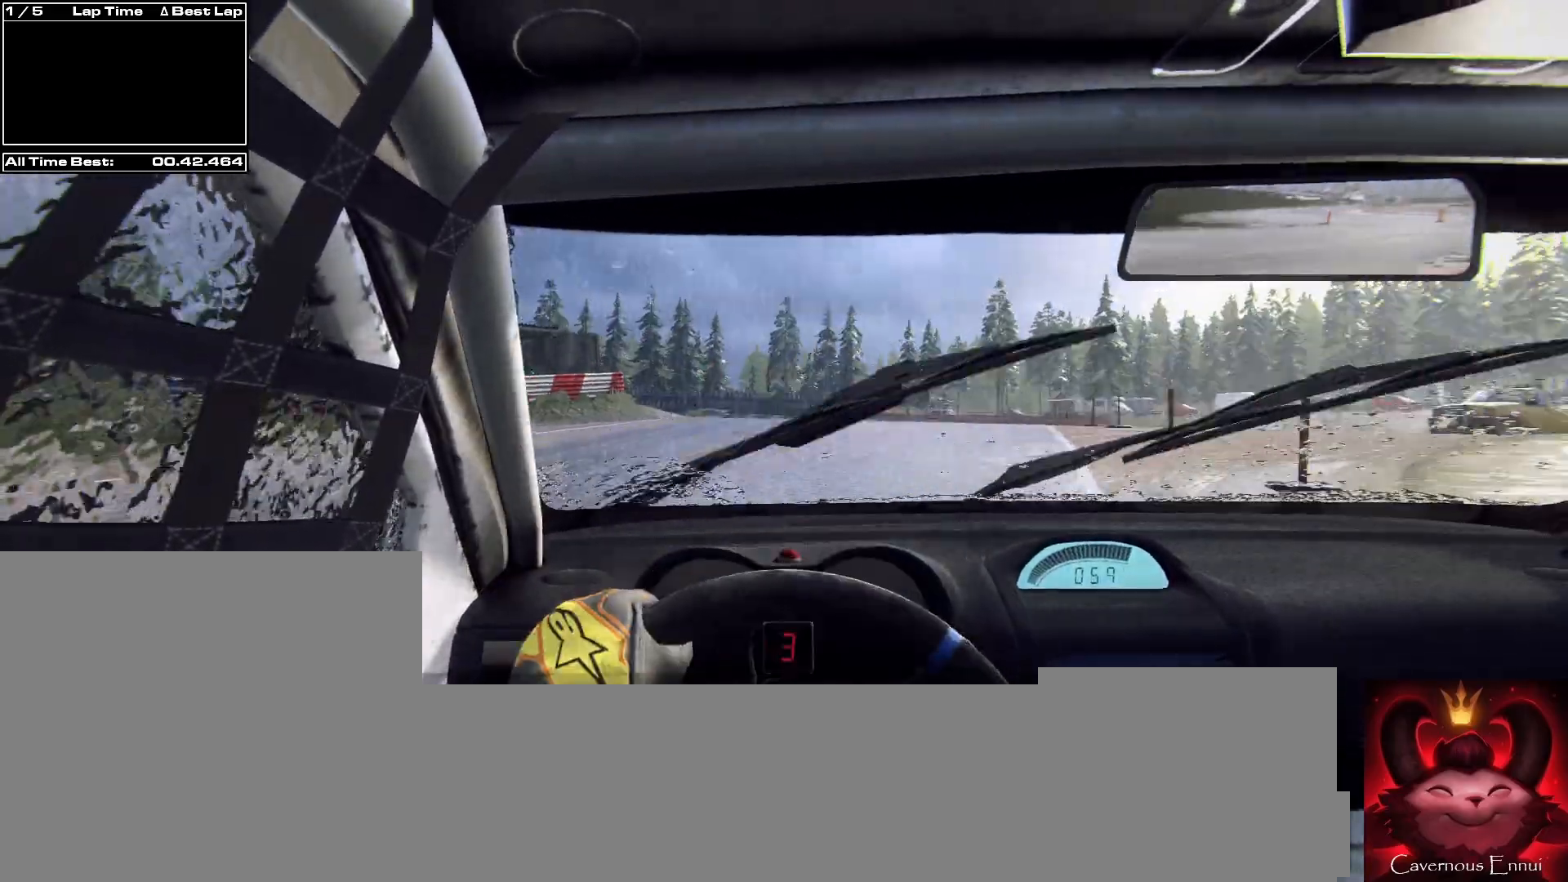
{"buttons": [], "left_stick": "center", "right_stick": "up", "events": [[100, "left_stick", "center"], [200, "left_stick", "right"], [467, "left_stick", "center"]]}
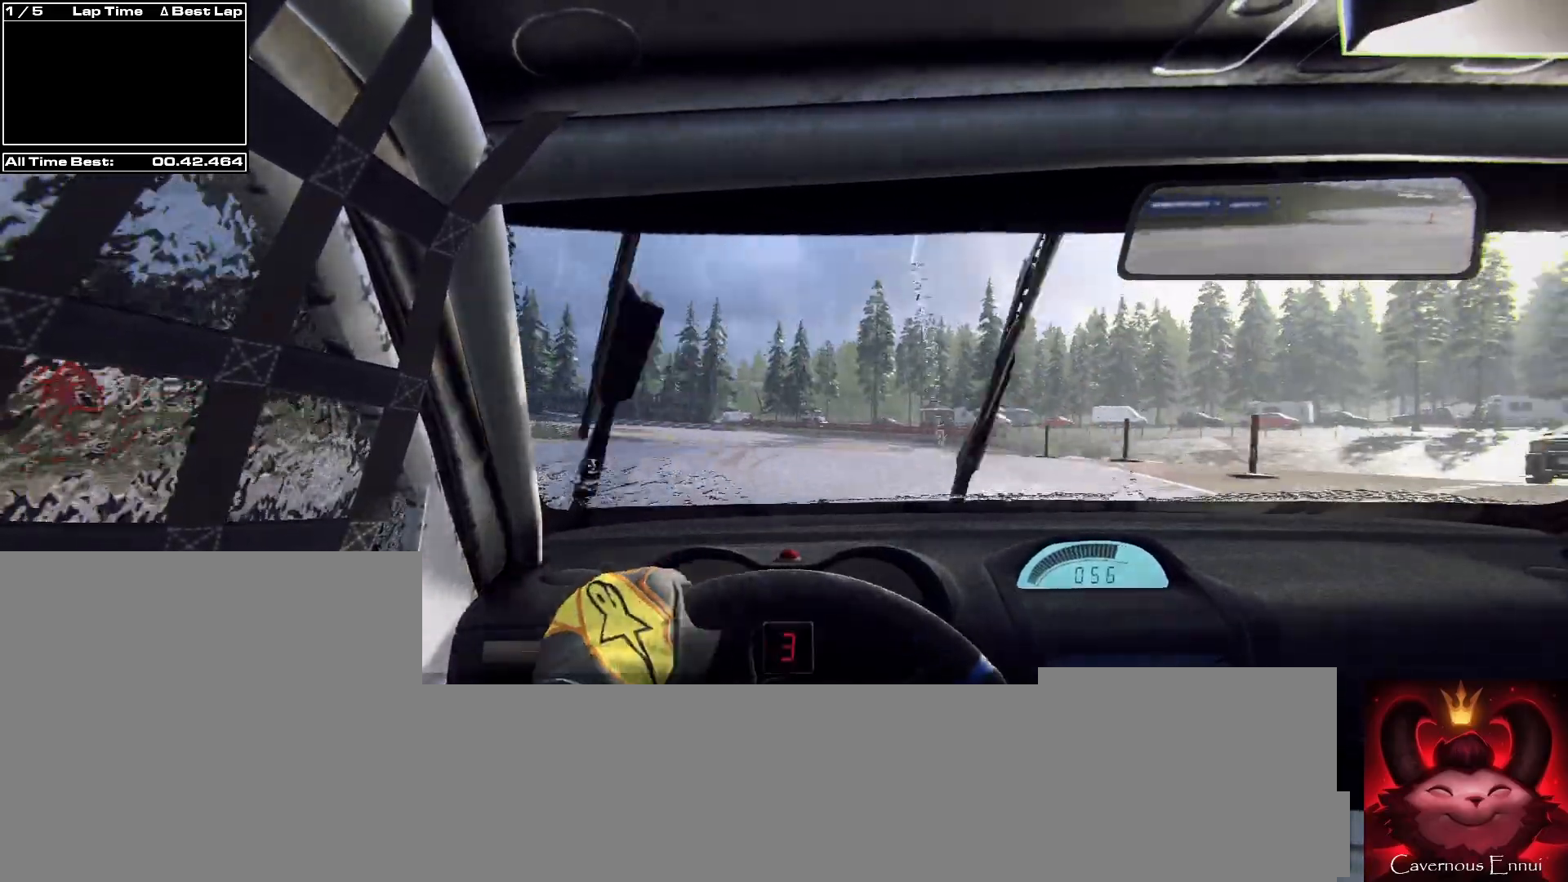
{"buttons": ["R1"], "left_stick": "center", "right_stick": "up", "events": [[133, "left_stick", "right"], [267, "left_stick", "left"], [333, "left_stick", "center"], [467, "R1", "down"]]}
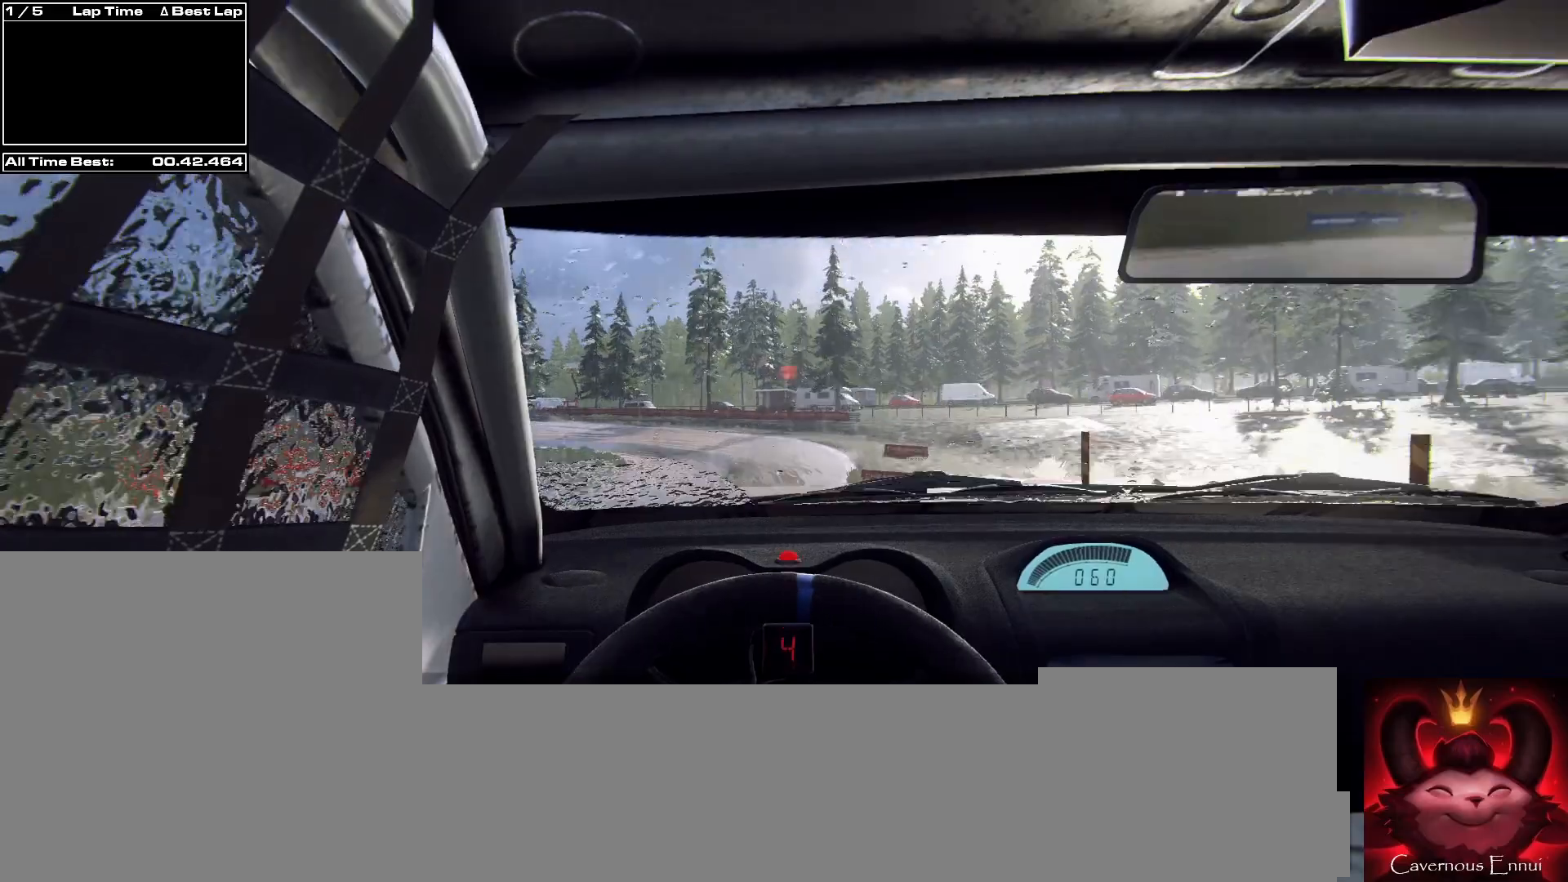
{"buttons": [], "left_stick": "center", "right_stick": "up", "events": [[33, "R1", "up"], [267, "left_stick", "left"], [467, "left_stick", "center"]]}
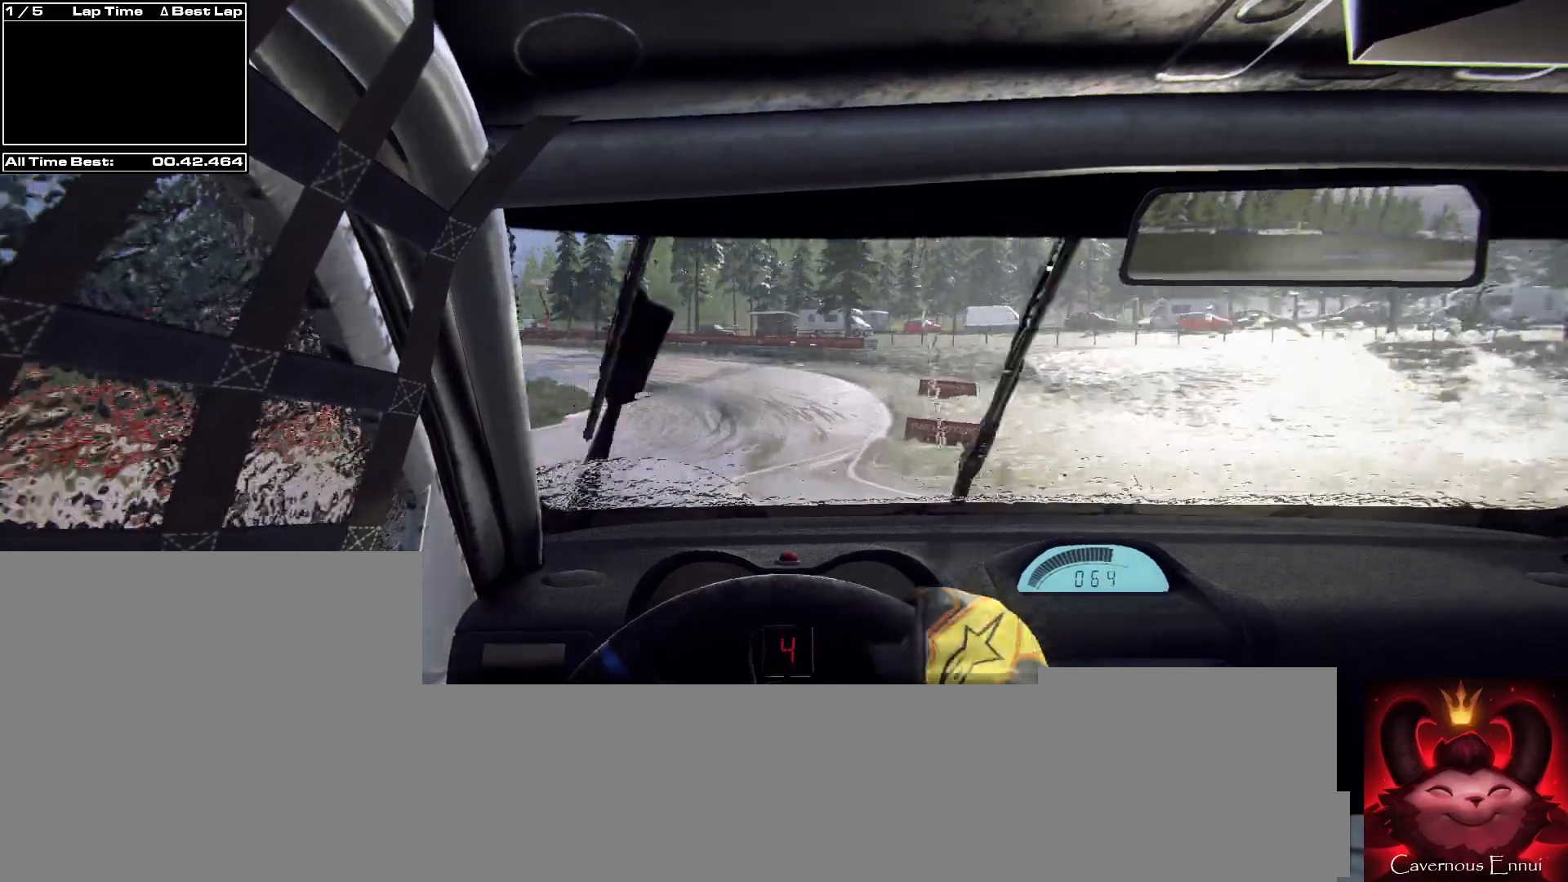
{"buttons": [], "left_stick": "center", "right_stick": "up", "events": [[300, "left_stick", "right"], [467, "left_stick", "center"]]}
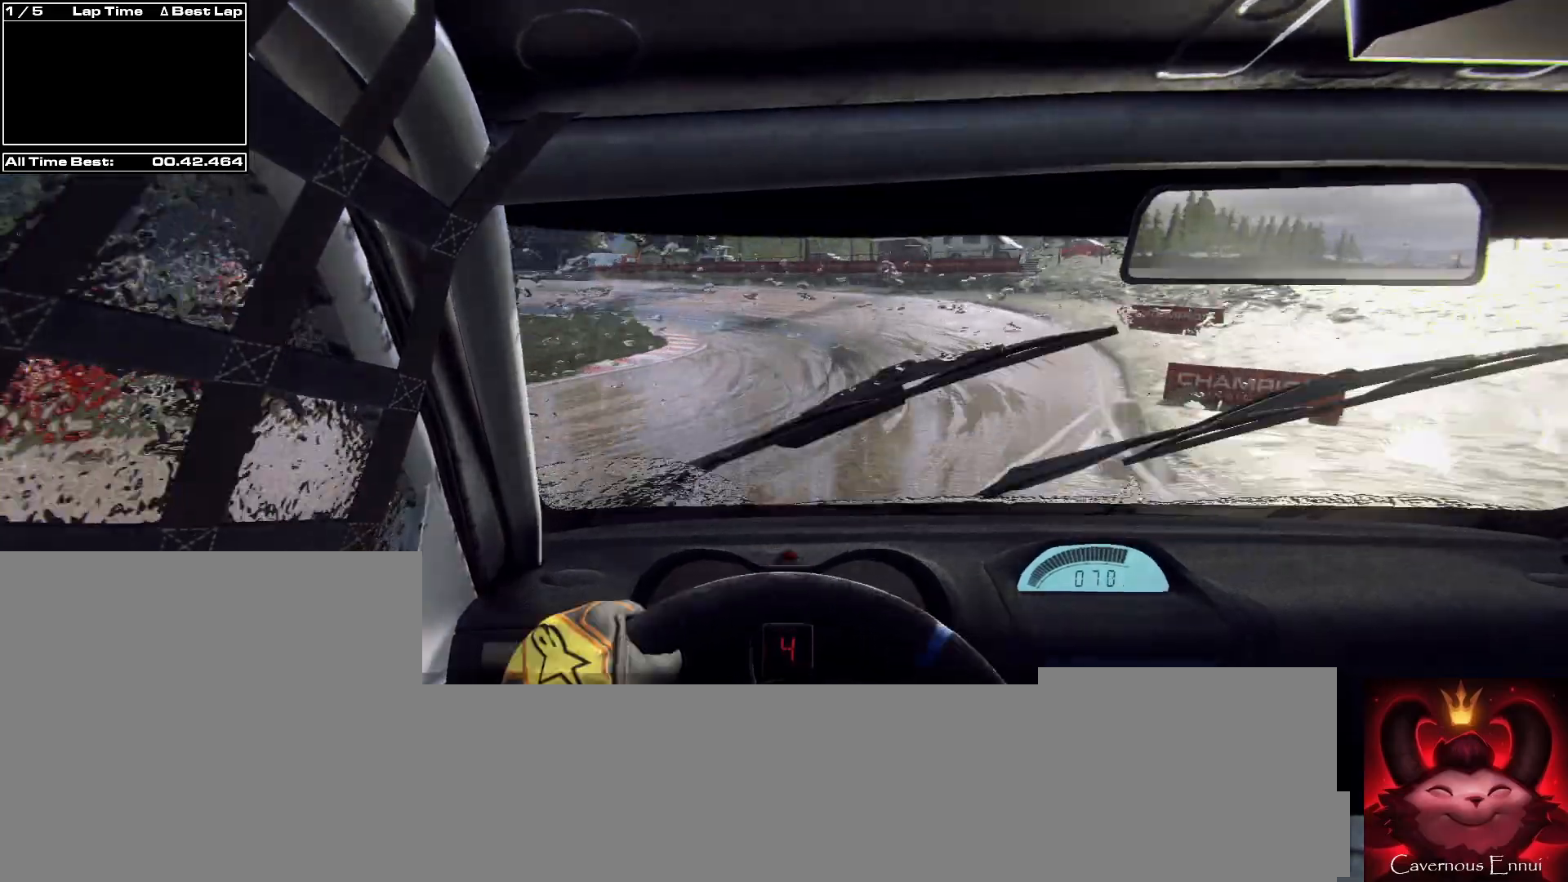
{"buttons": ["L2"], "left_stick": "center", "right_stick": "up", "events": [[133, "left_stick", "left"], [367, "left_stick", "center"], [433, "L2", "down"]]}
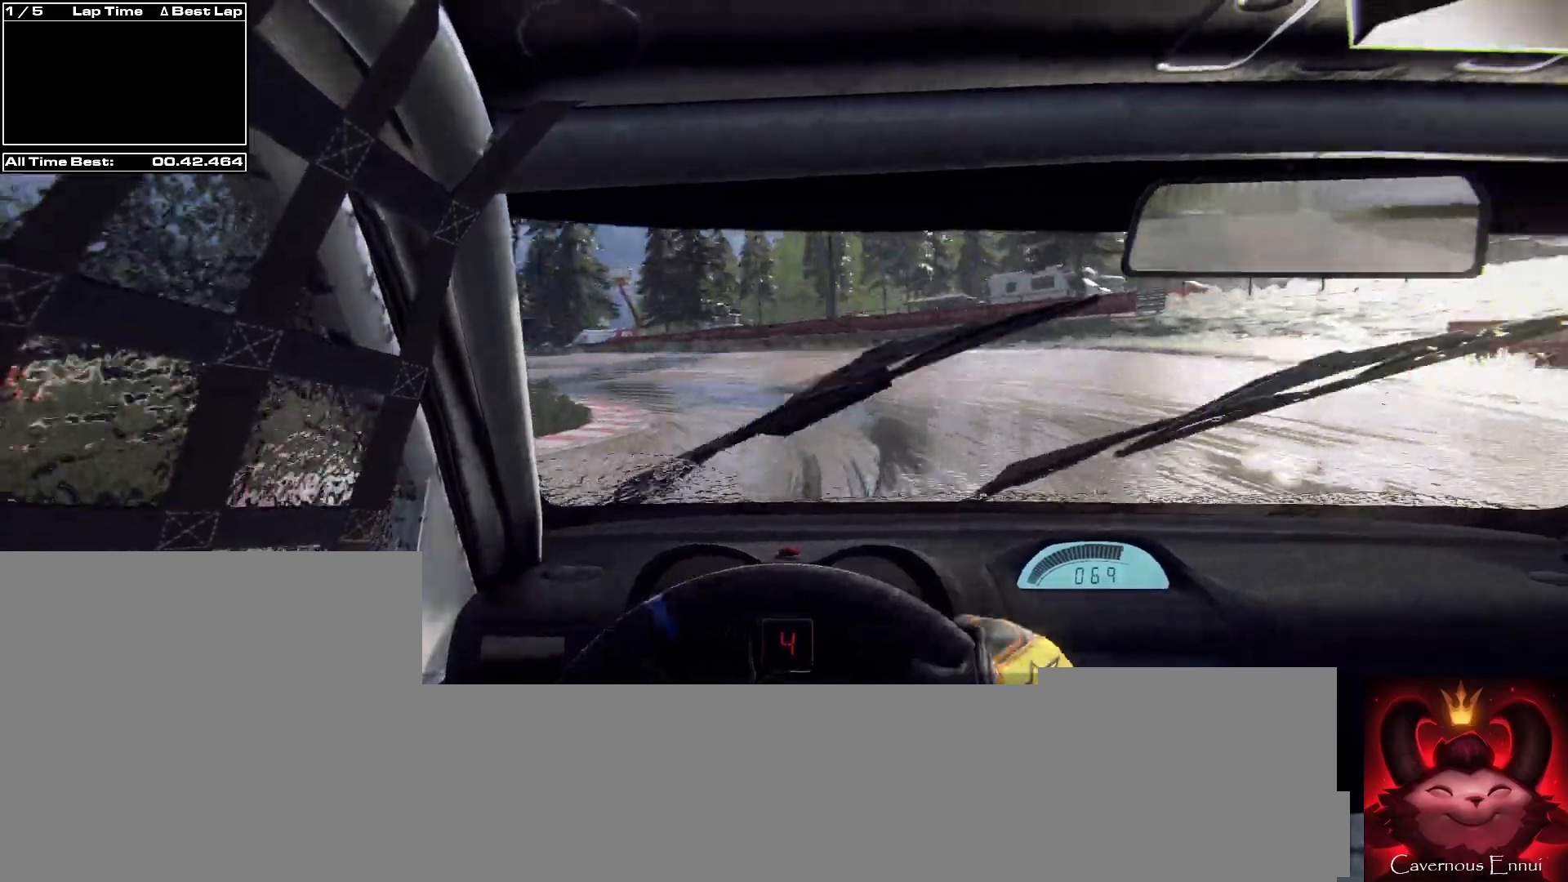
{"buttons": ["L2"], "left_stick": "left", "right_stick": "up", "events": [[133, "left_stick", "left"], [167, "L1", "down"], [300, "L1", "up"]]}
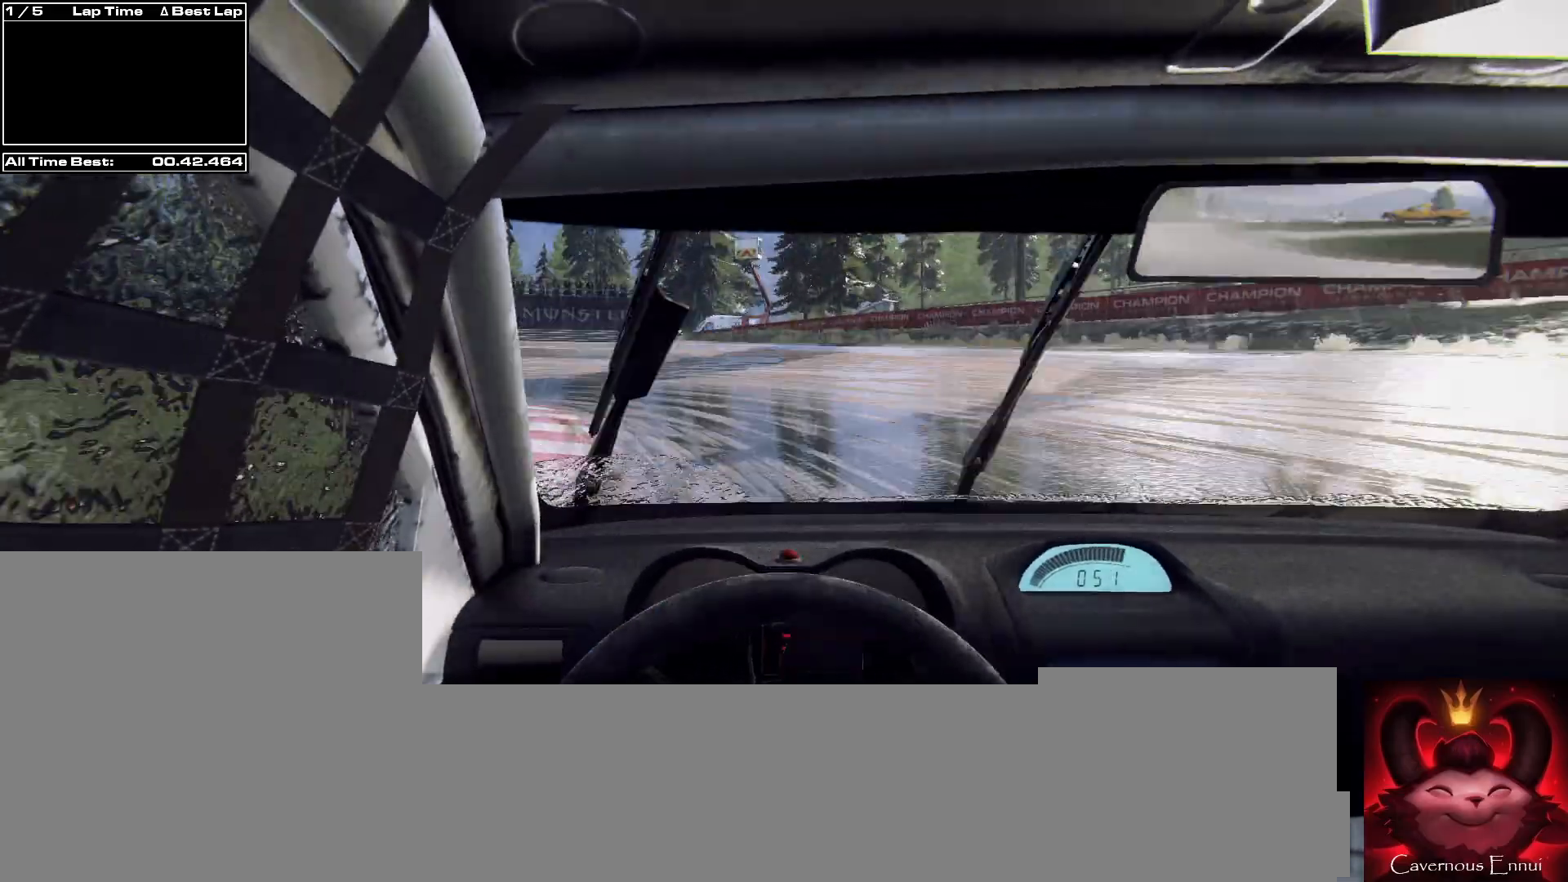
{"buttons": ["L2"], "left_stick": "left", "right_stick": "up", "events": [[333, "L2", "up"], [467, "L2", "down"]]}
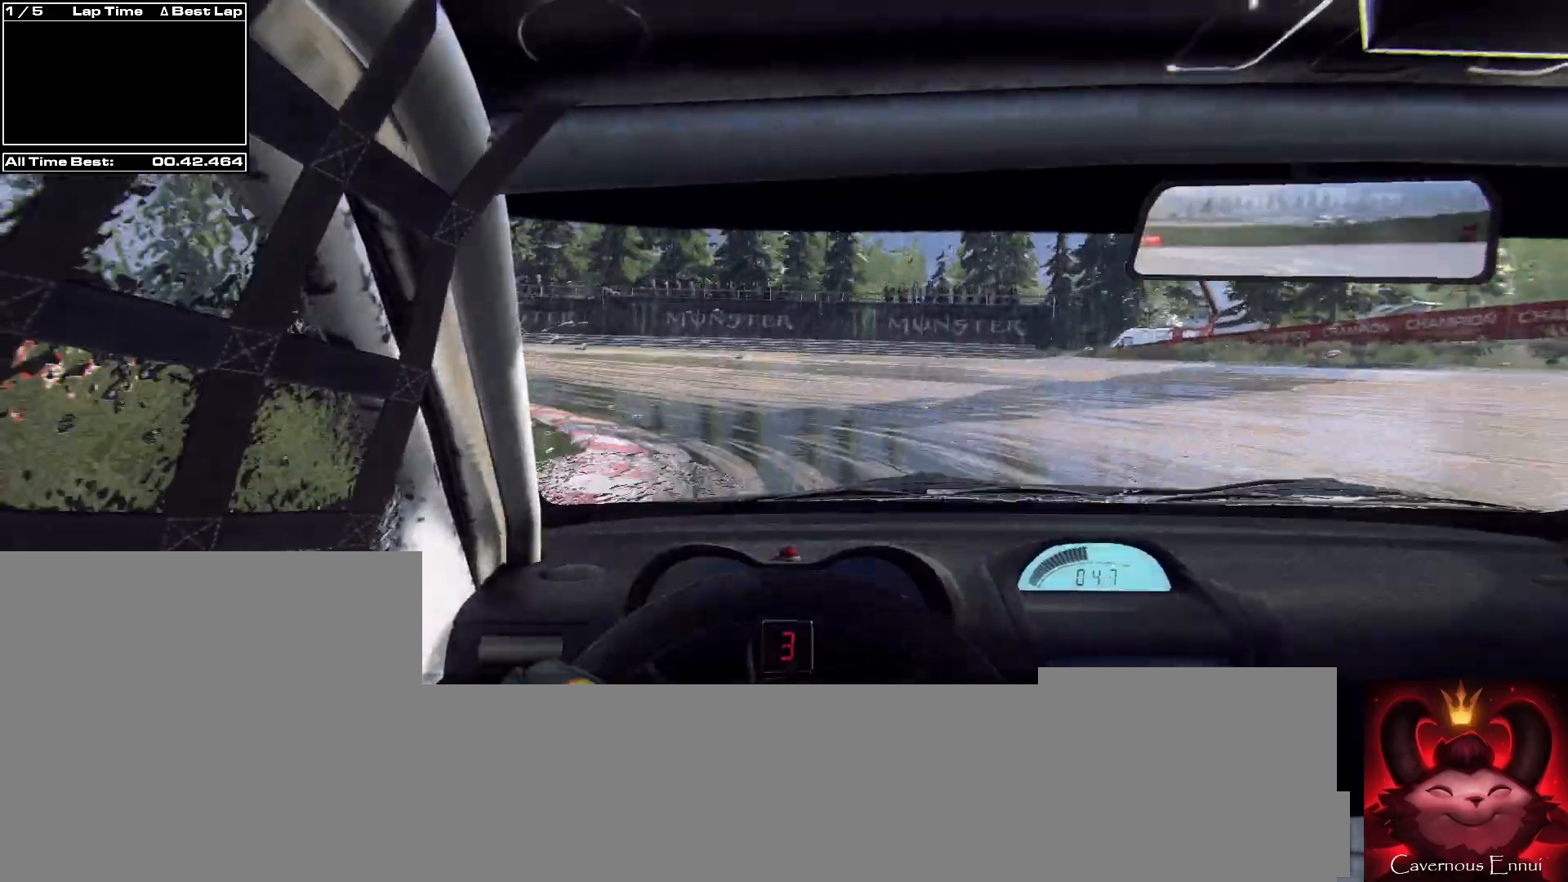
{"buttons": [], "left_stick": "left", "right_stick": "up", "events": [[67, "L2", "up"], [300, "L2", "down"], [400, "L2", "up"]]}